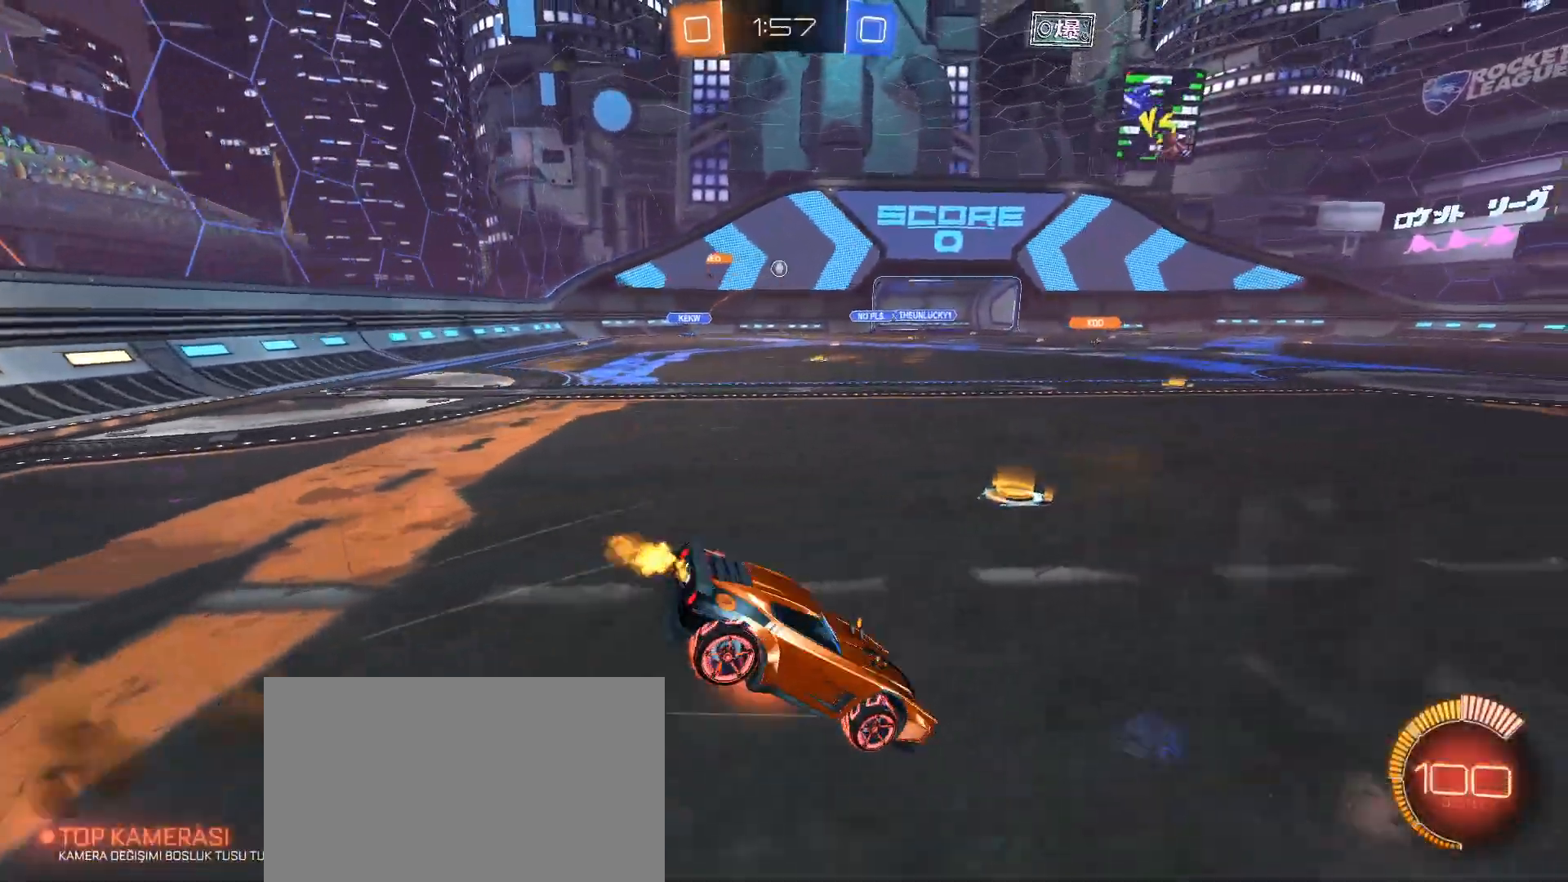
Gameplay with keyboard and mouse; each line is a JSON object with the keys and mouse buttons held at the frame after it. "events" lists presses ("down") and releases ("up") of "1", "2", "3", "4", "5", "a", "alt", "c", "caps_lock", "ctrl", "d", "e", "f", "g", "q", "r", "s", "shift", "space", "t", "tab", "v", "w", "x", "z", "mouse_left", "mouse_wheel" and "mouse_right" between this image and that frame as [ms after this image, input, new state], when the widget could be followed in between. "mouse_left", "mouse_wheel", "mouse_right" = the "left", "wheel", "right" buttons of the "mouse" list. No other keys are recorded. "wheel" means that the mouse wheel is clicked or scrolled. Not read: mouse_move.
{"keys": [], "mouse": [], "events": [[117, "mouse_right", "up"], [167, "w", "up"]]}
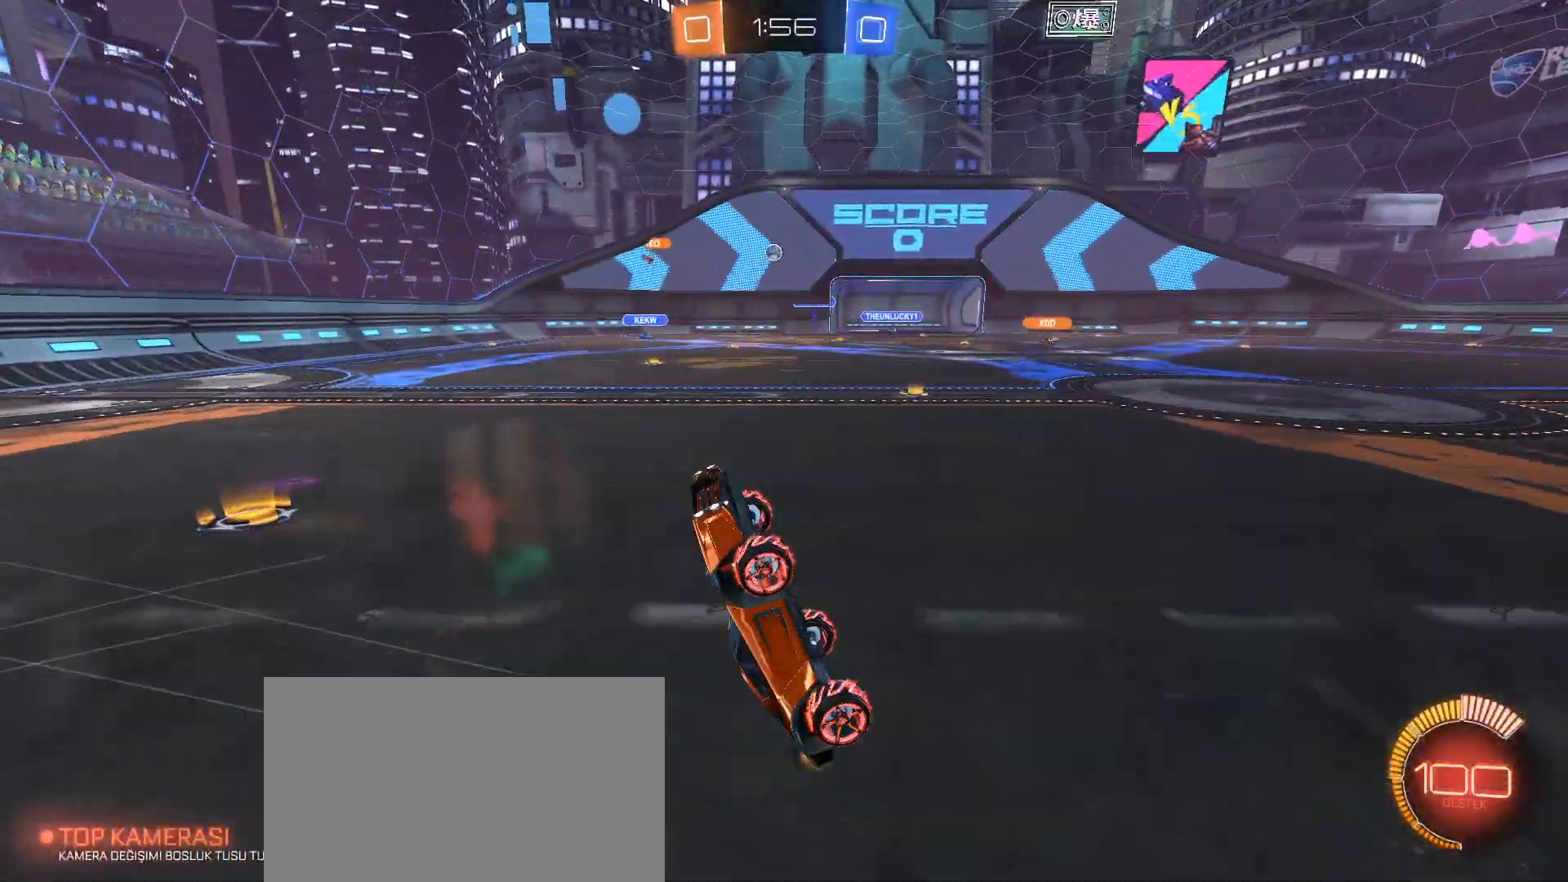
{"keys": [], "mouse": [], "events": []}
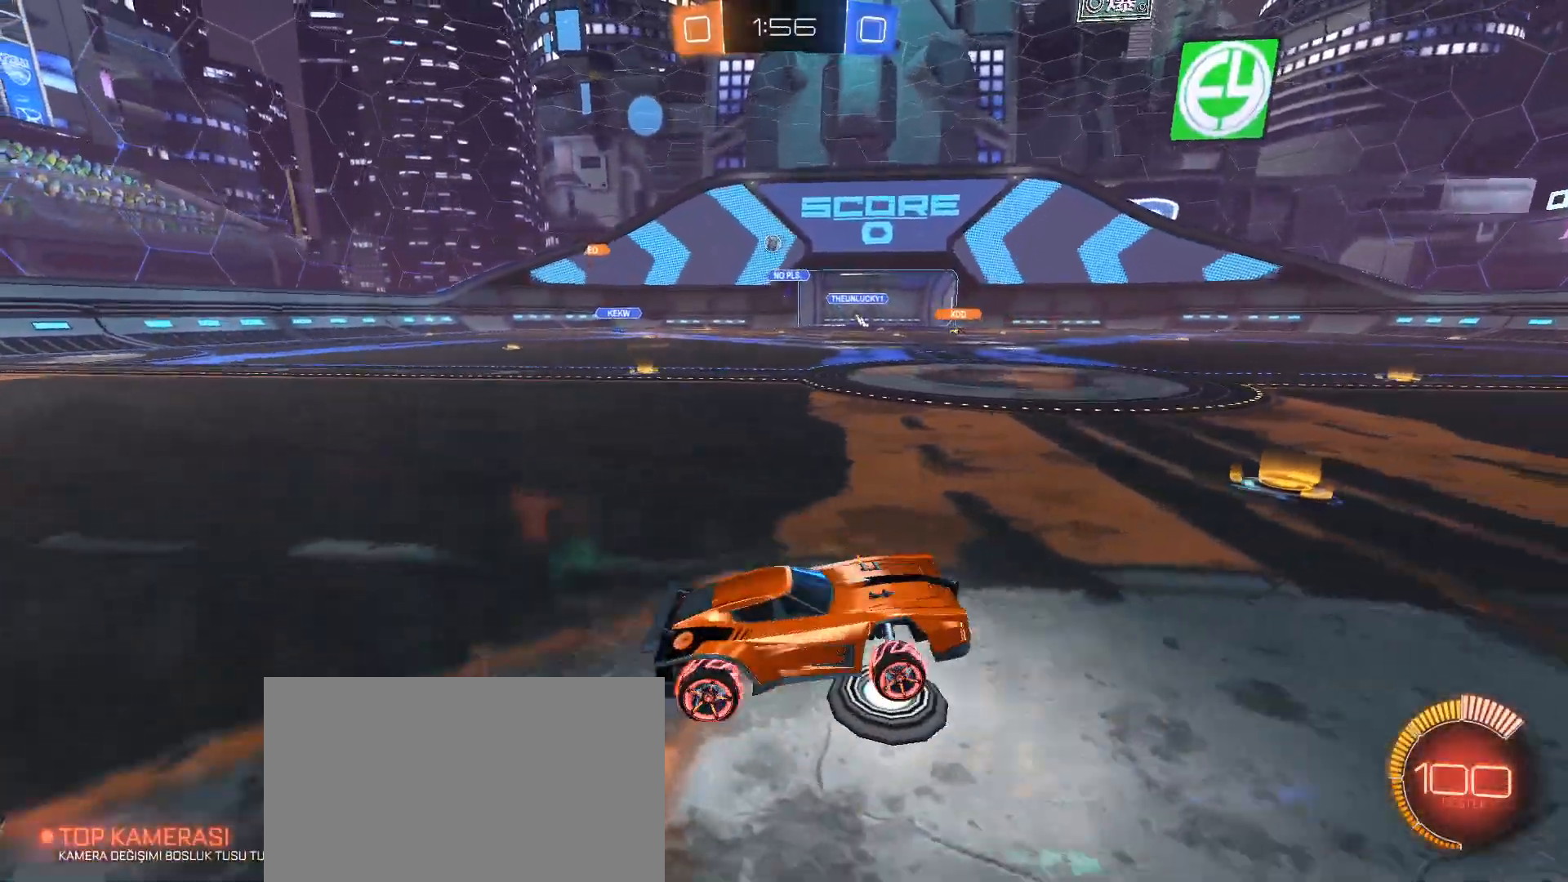
{"keys": ["a"], "mouse": [], "events": [[283, "a", "down"]]}
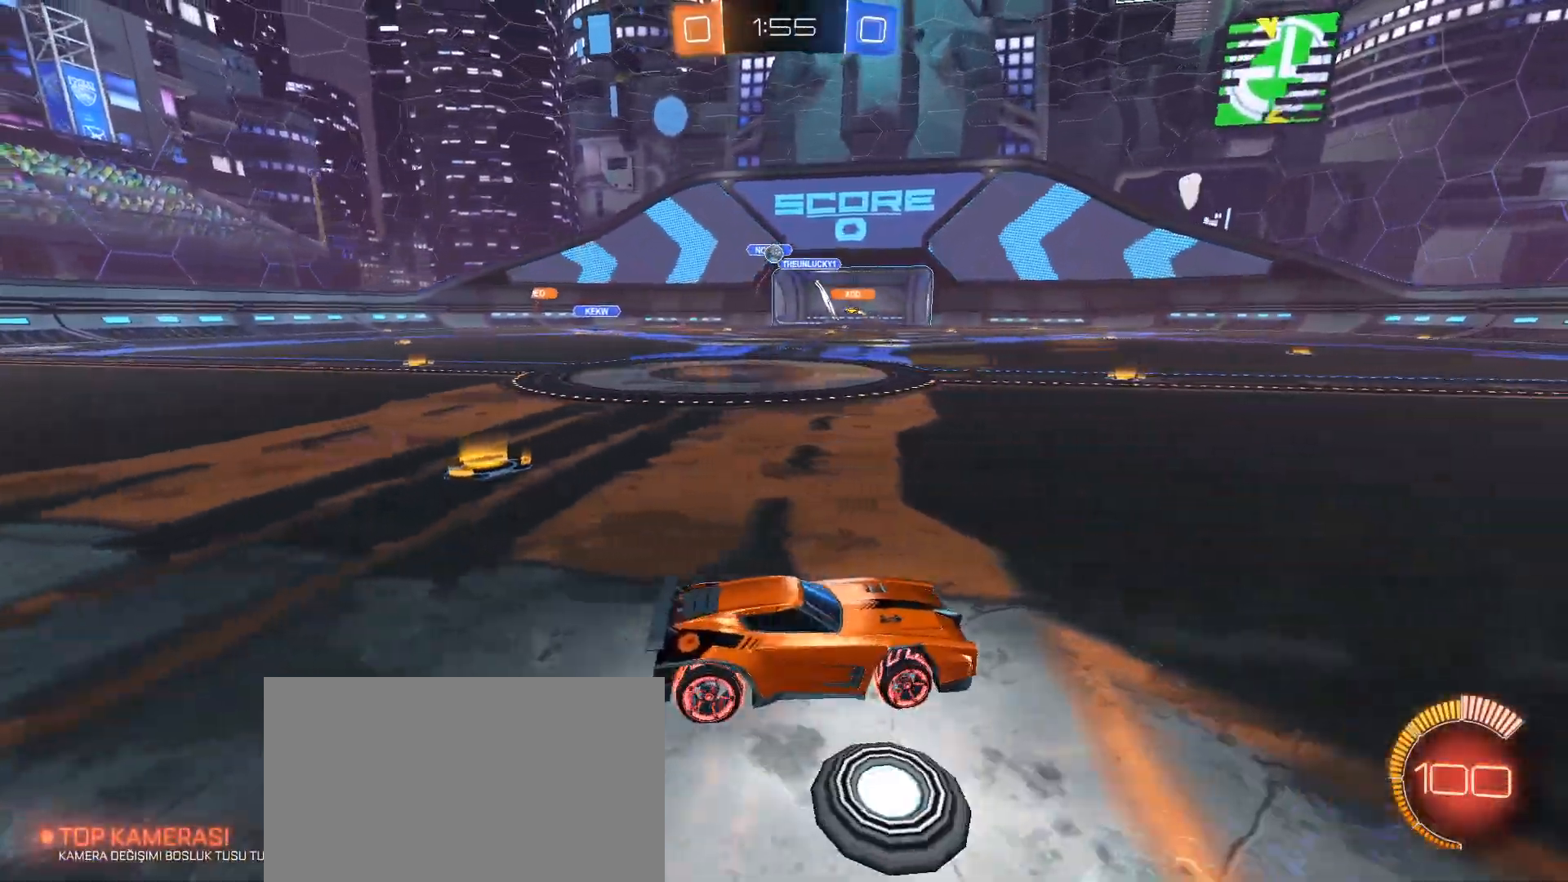
{"keys": ["w"], "mouse": ["left"], "events": [[251, "a", "up"], [301, "w", "down"], [434, "mouse_left", "down"]]}
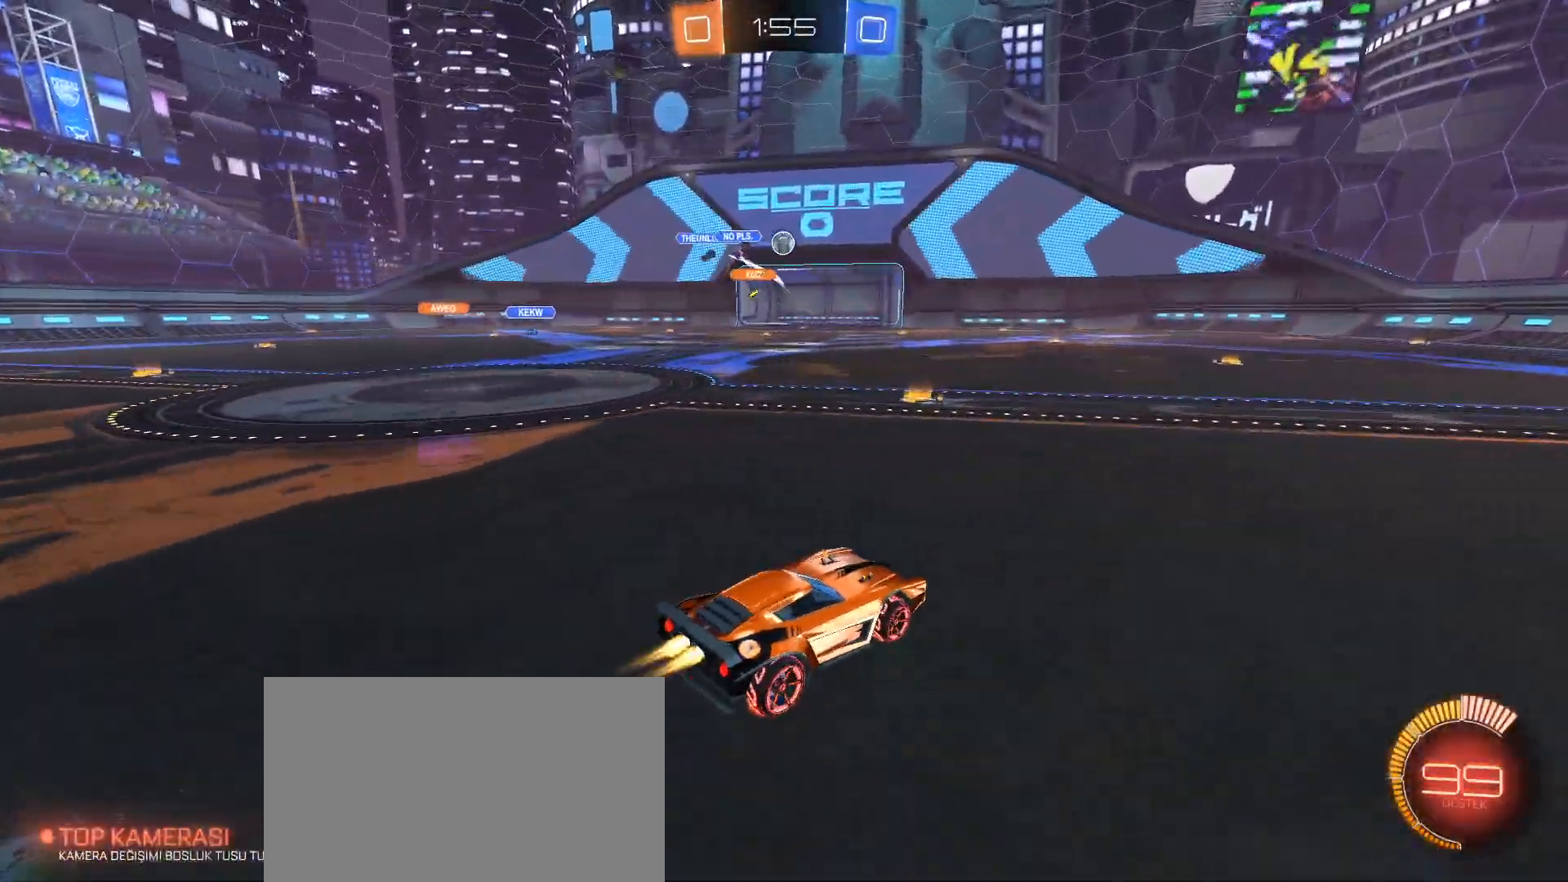
{"keys": ["a", "w"], "mouse": ["left"], "events": [[417, "a", "down"]]}
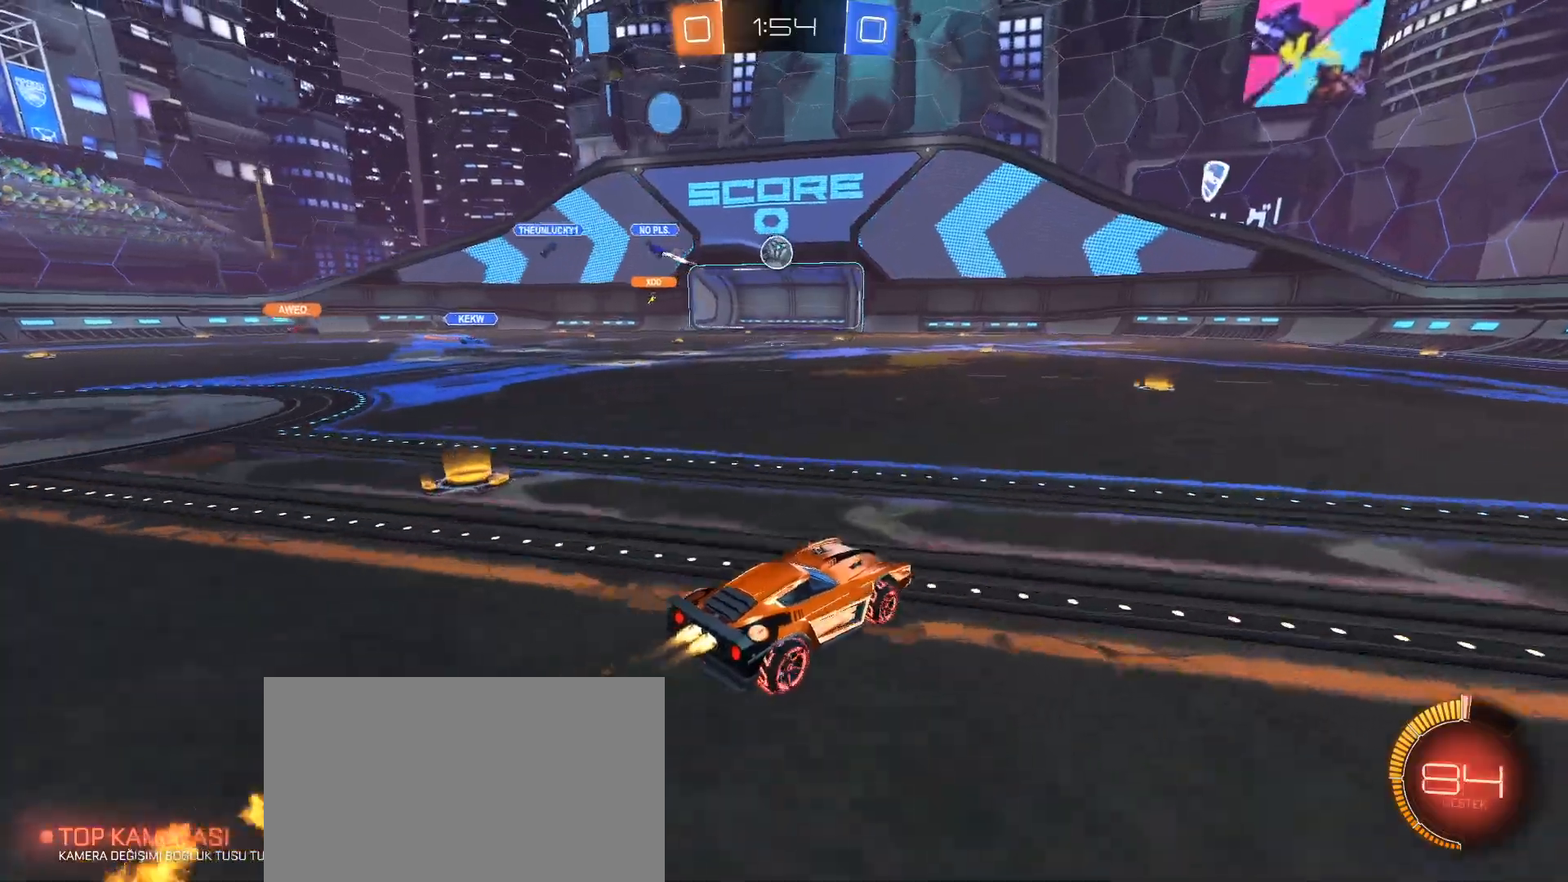
{"keys": [], "mouse": ["left", "right"], "events": [[50, "a", "up"], [150, "a", "down"], [234, "w", "up"], [284, "a", "up"], [334, "mouse_right", "down"], [384, "s", "down"], [467, "s", "up"]]}
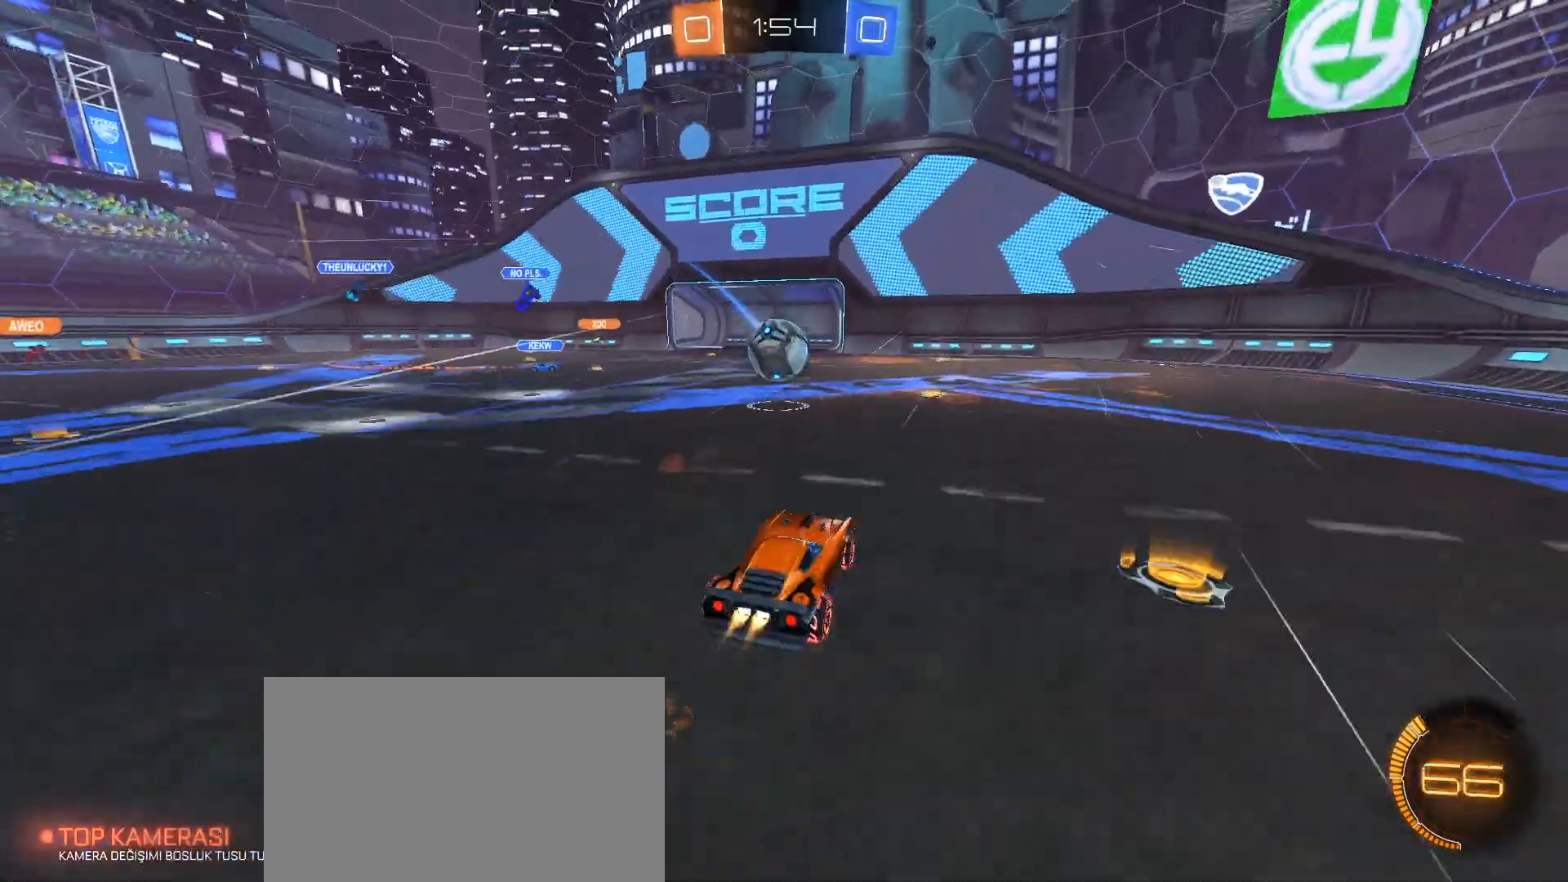
{"keys": ["q"], "mouse": ["right"], "events": [[67, "mouse_left", "up"], [67, "mouse_right", "up"], [117, "q", "down"], [200, "mouse_right", "down"]]}
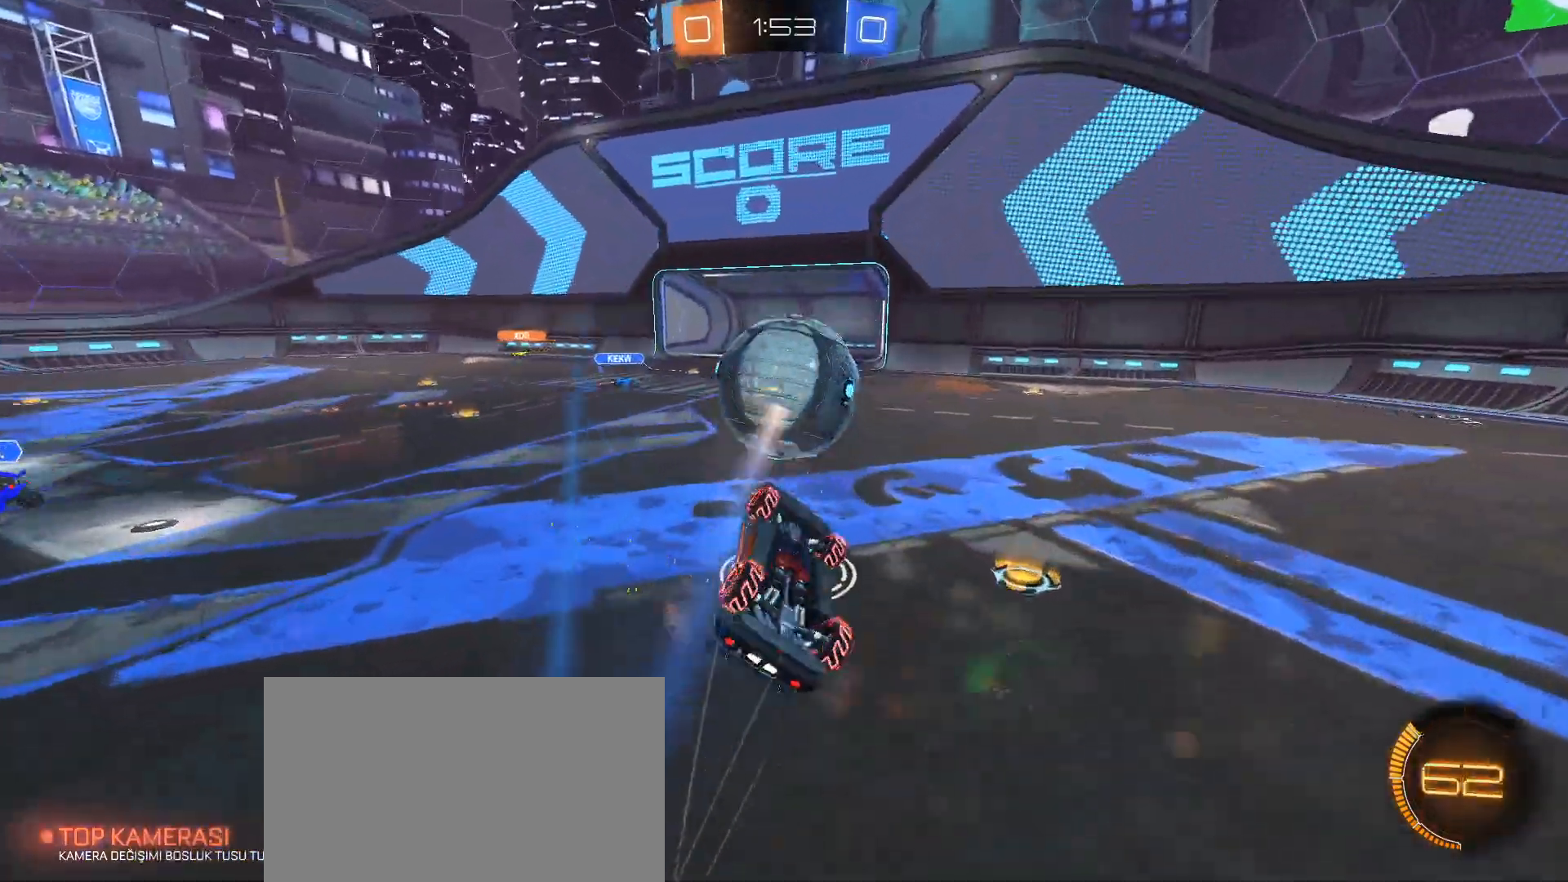
{"keys": ["e"], "mouse": [], "events": [[34, "mouse_right", "up"], [401, "q", "up"], [451, "e", "down"]]}
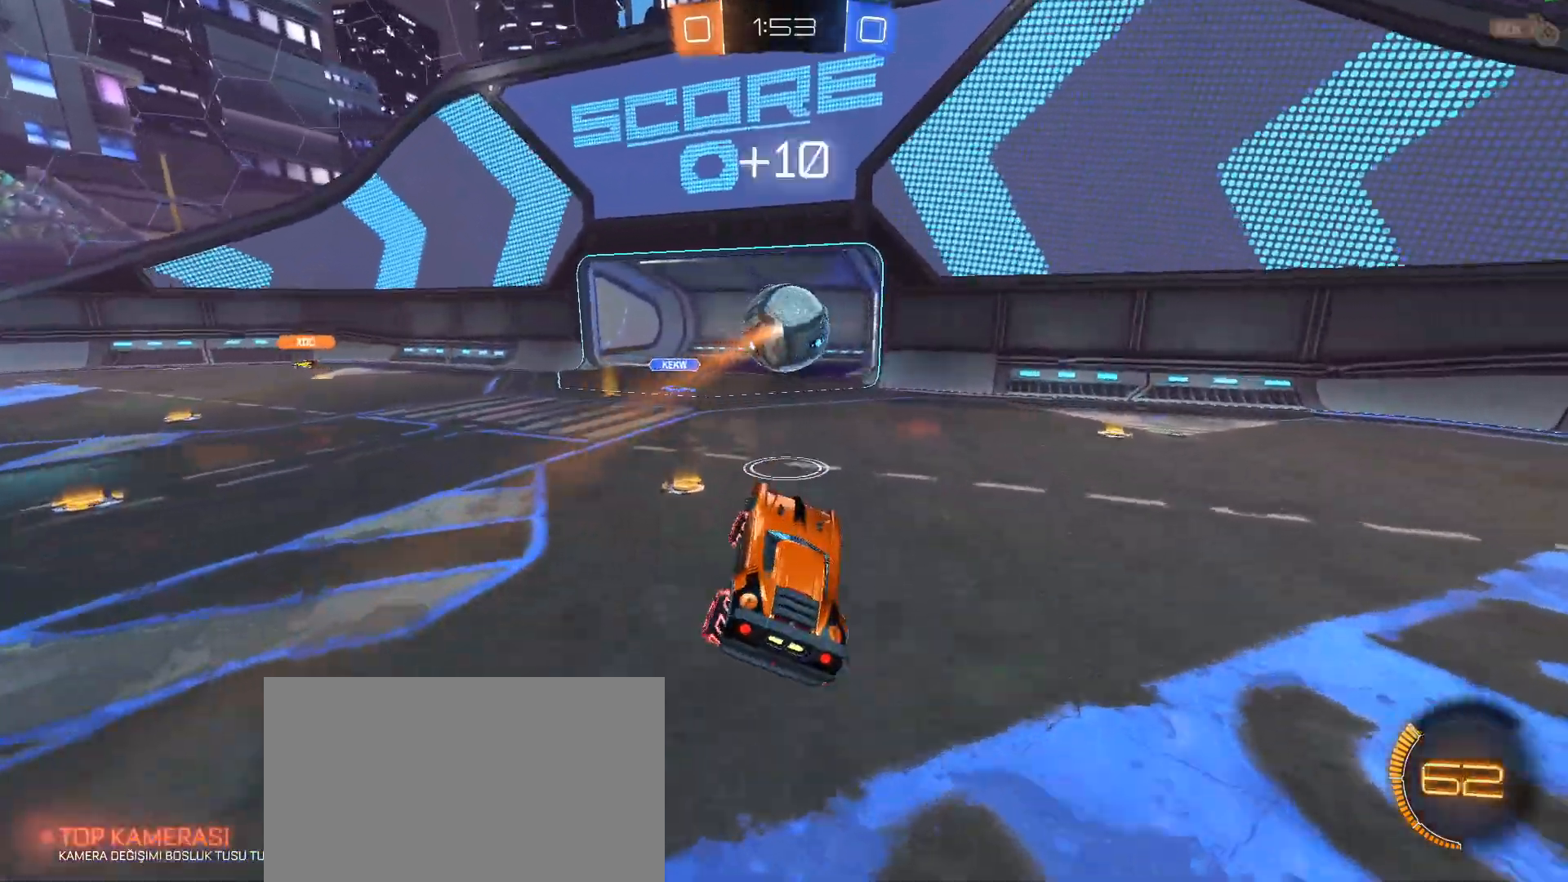
{"keys": ["d", "w"], "mouse": [], "events": [[50, "e", "up"], [333, "w", "down"], [383, "d", "down"]]}
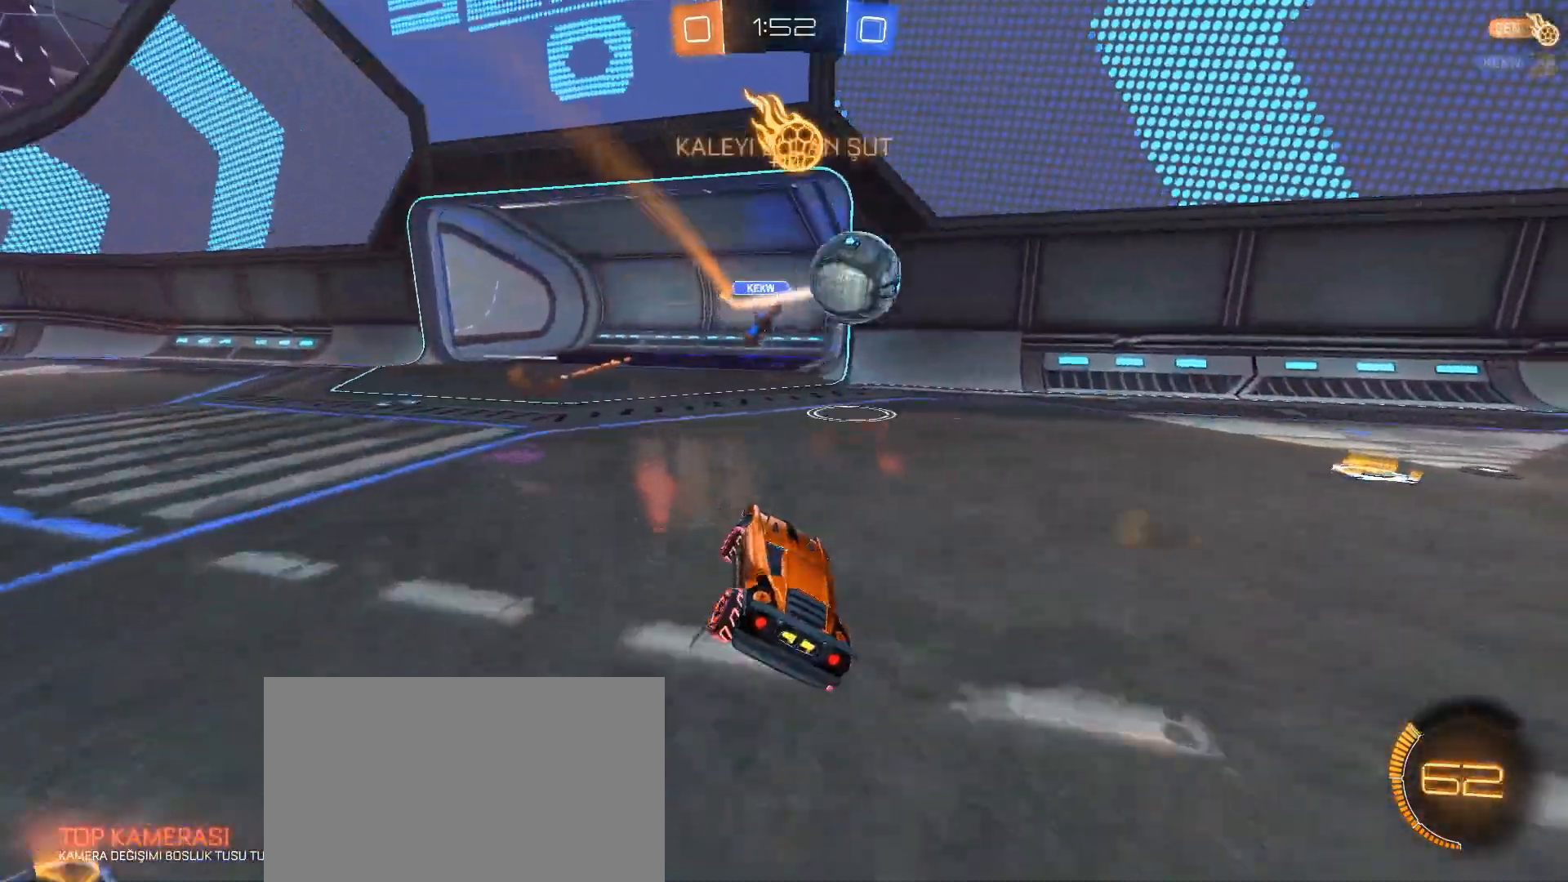
{"keys": ["d", "w"], "mouse": [], "events": [[384, "shift", "down"], [484, "shift", "up"]]}
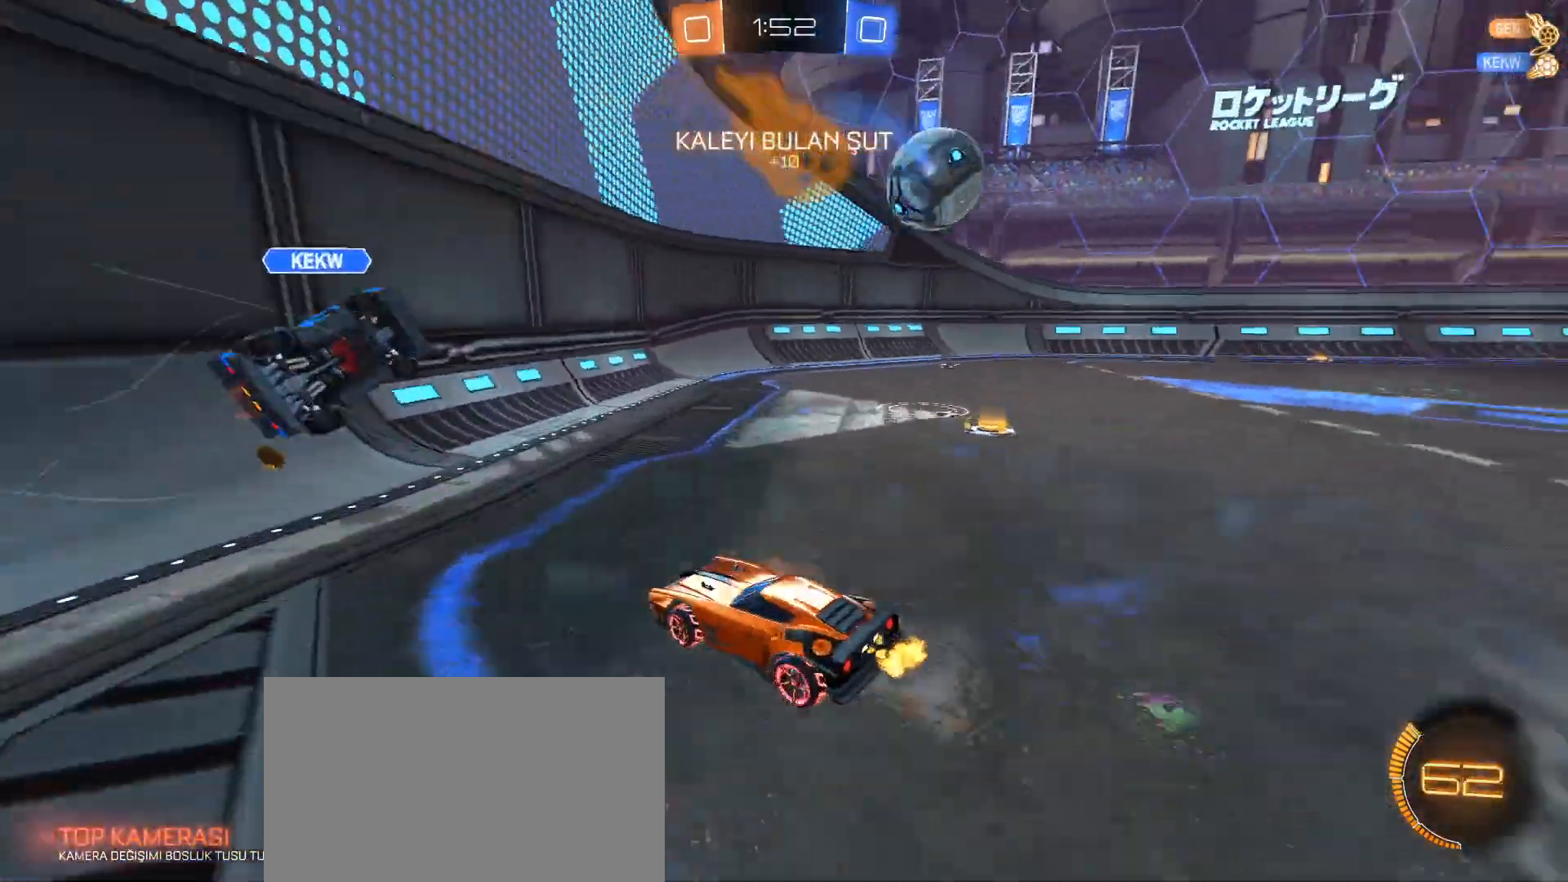
{"keys": ["d", "w"], "mouse": ["left"], "events": [[33, "mouse_left", "down"], [367, "d", "up"], [450, "d", "down"]]}
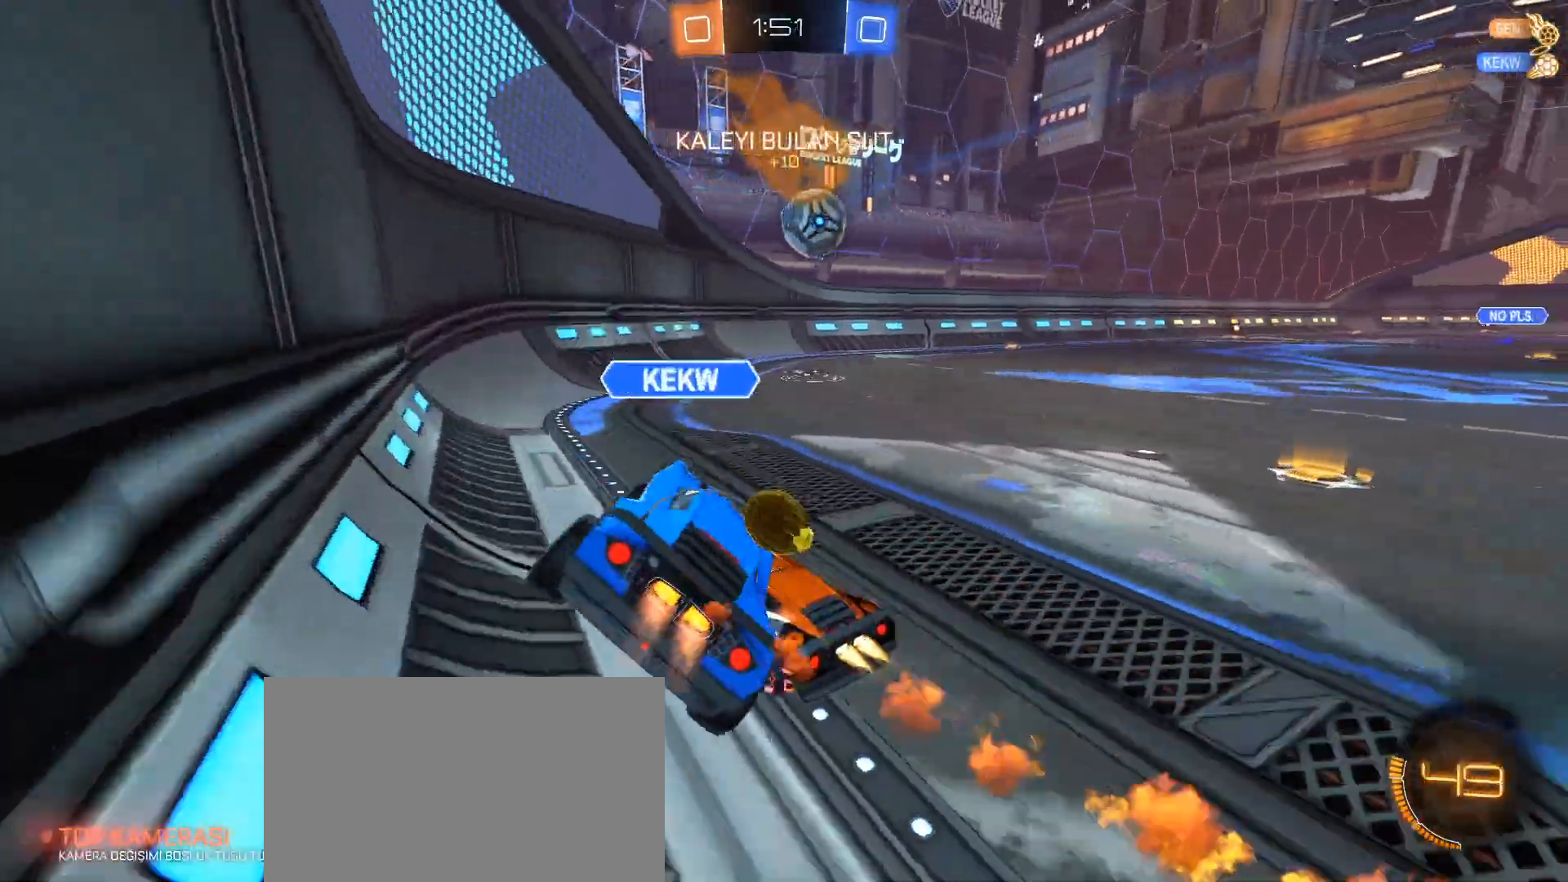
{"keys": ["w"], "mouse": [], "events": [[134, "a", "down"], [184, "d", "up"], [217, "mouse_left", "up"], [234, "a", "up"], [234, "d", "down"], [467, "d", "up"]]}
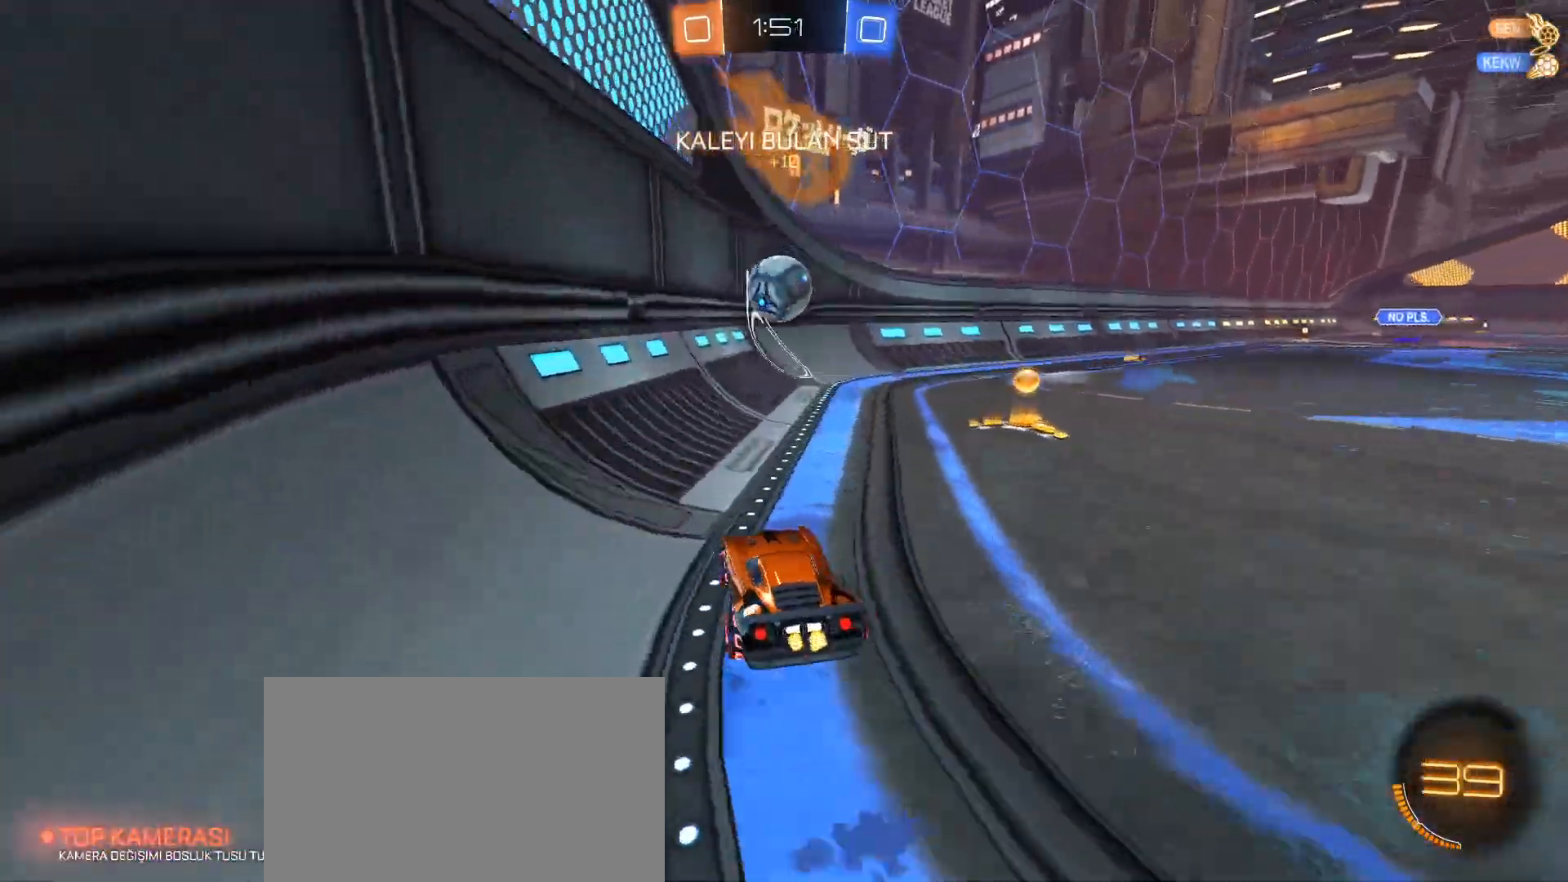
{"keys": ["d", "w"], "mouse": [], "events": [[67, "d", "down"]]}
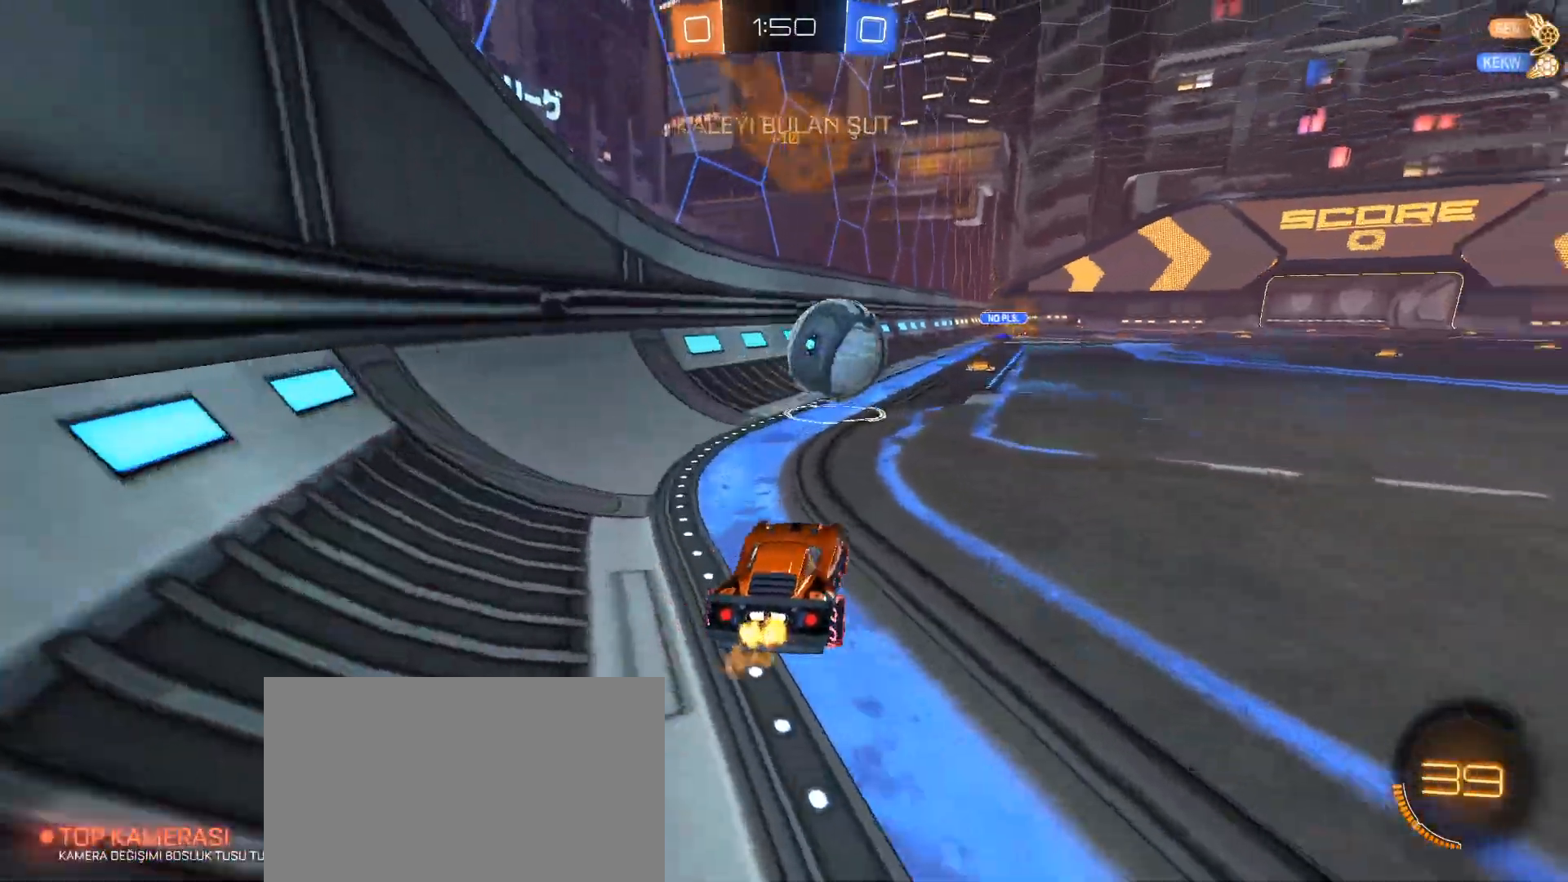
{"keys": ["d", "w"], "mouse": [], "events": [[34, "d", "up"], [501, "d", "down"]]}
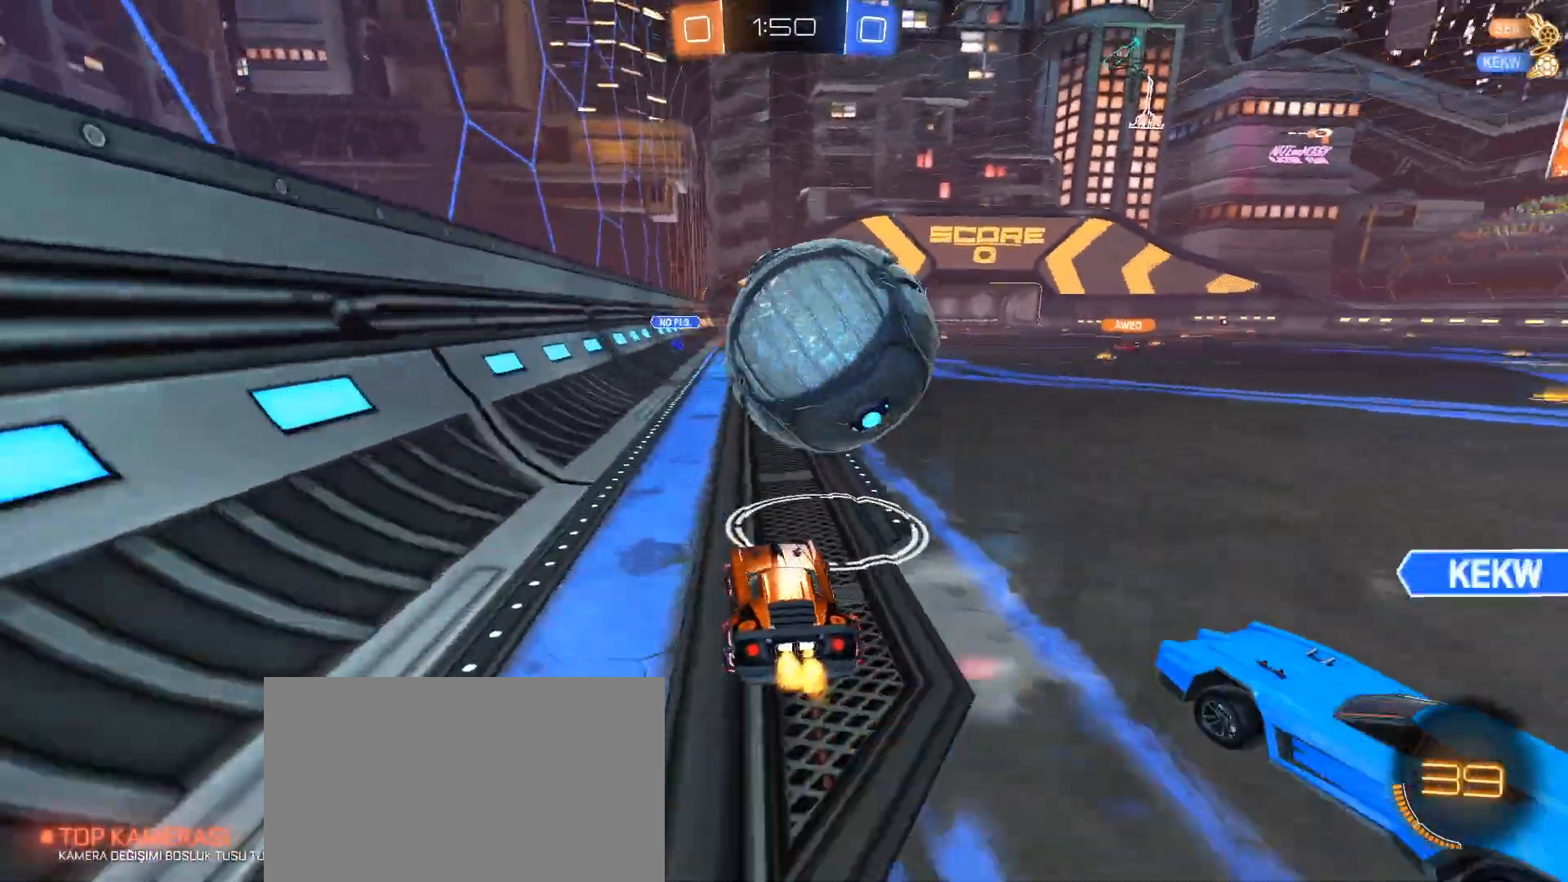
{"keys": ["w"], "mouse": [], "events": [[100, "mouse_left", "down"], [100, "w", "up"], [233, "mouse_left", "up"], [367, "d", "up"], [367, "w", "down"]]}
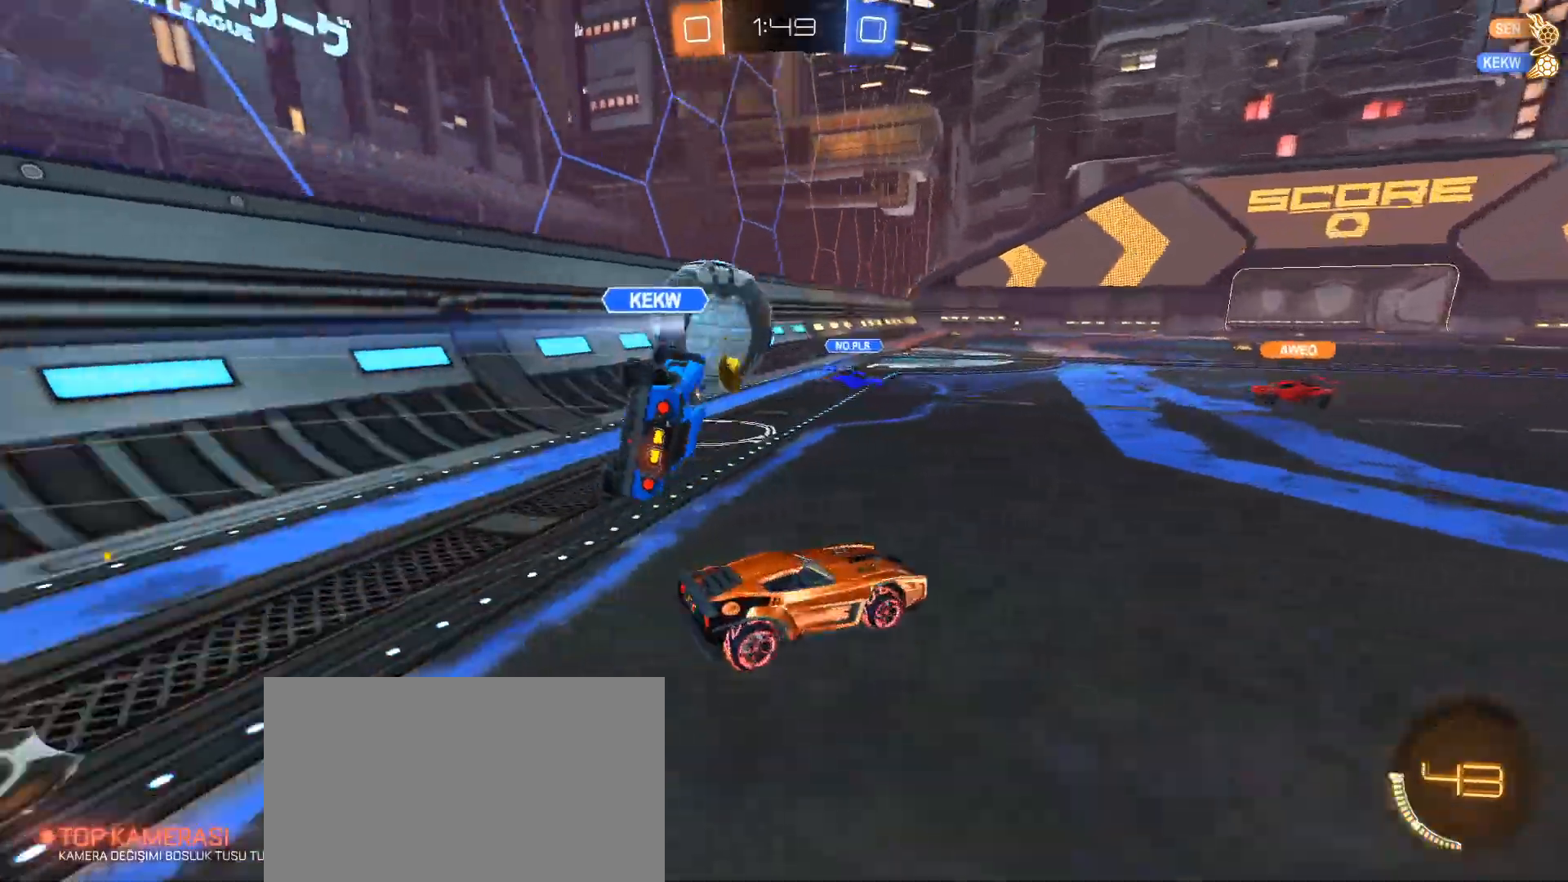
{"keys": ["w"], "mouse": ["left", "right"], "events": [[100, "mouse_left", "down"], [200, "mouse_right", "down"], [301, "mouse_right", "up"], [351, "mouse_right", "down"]]}
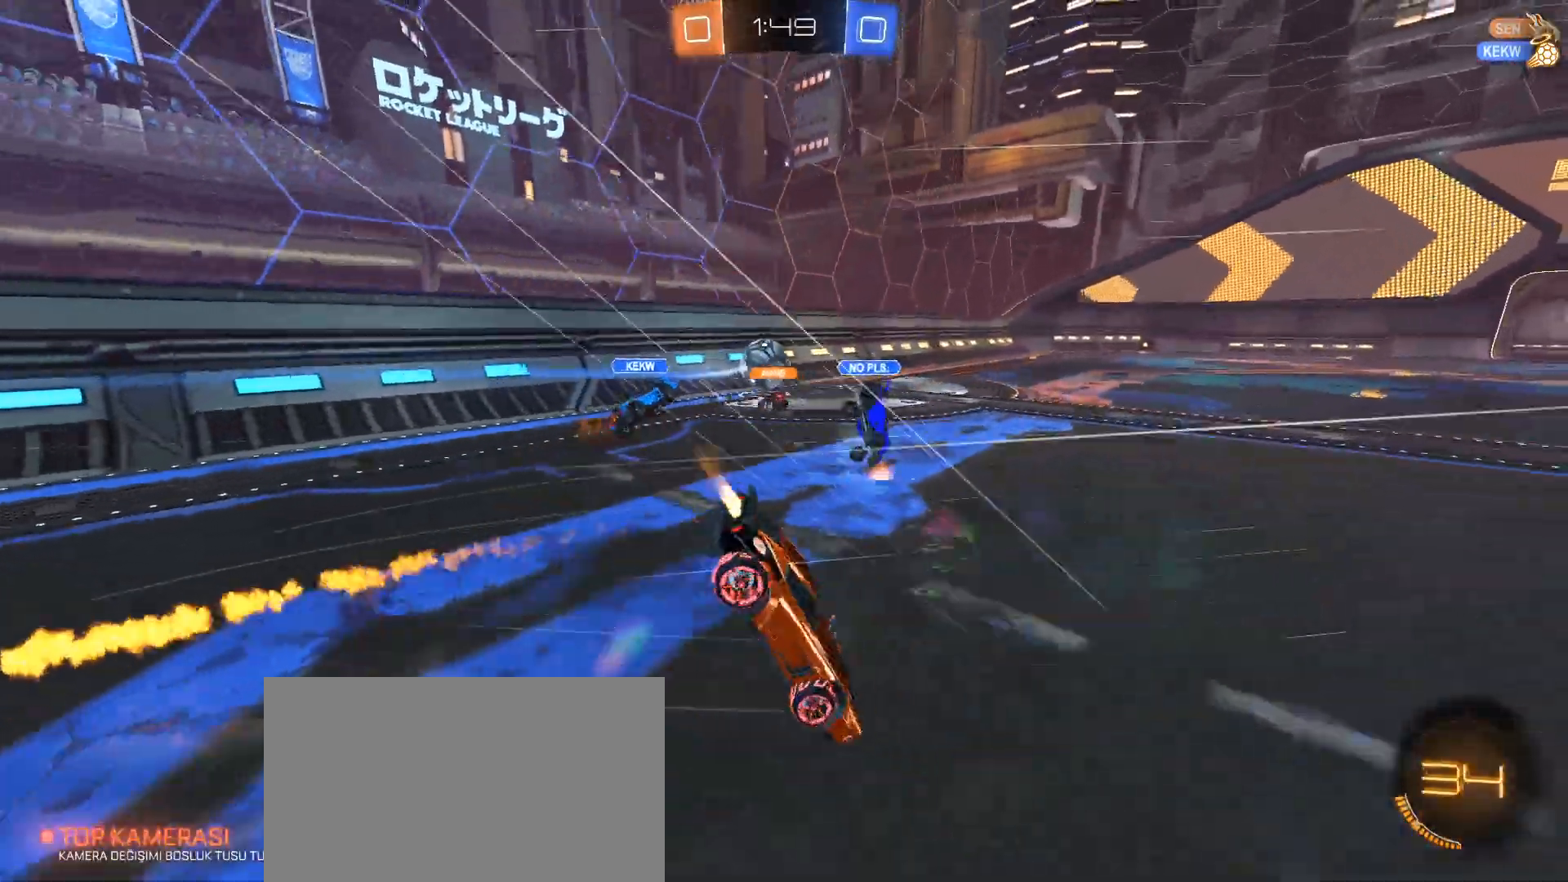
{"keys": [], "mouse": [], "events": [[16, "mouse_left", "up"], [33, "mouse_right", "up"], [217, "space", "down"], [217, "w", "up"], [350, "space", "up"]]}
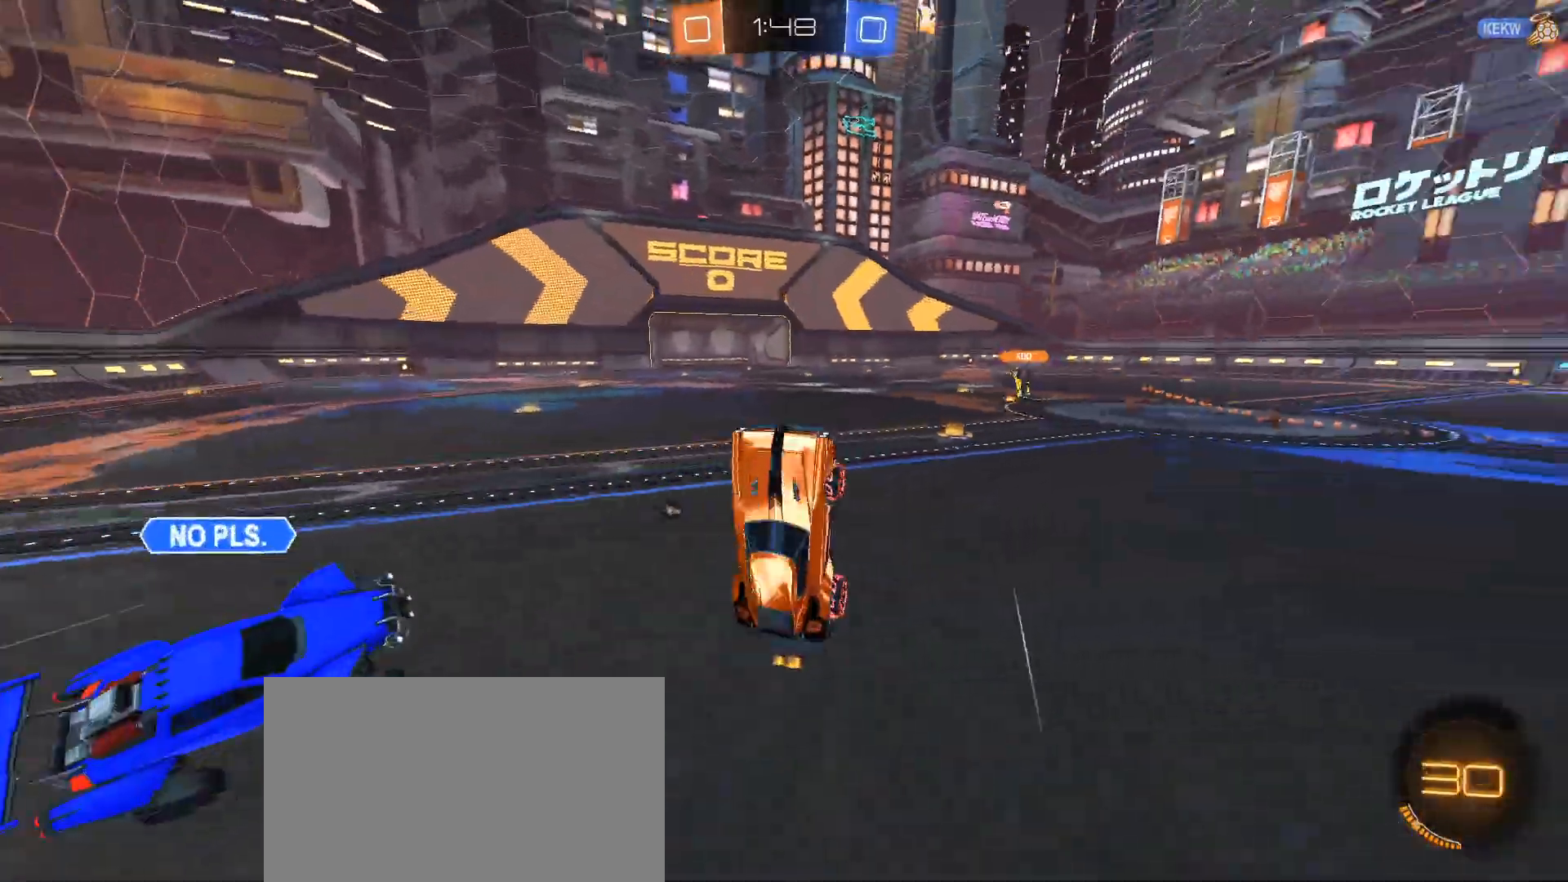
{"keys": ["d", "space", "w"], "mouse": [], "events": [[417, "d", "down"], [417, "w", "down"], [467, "space", "down"]]}
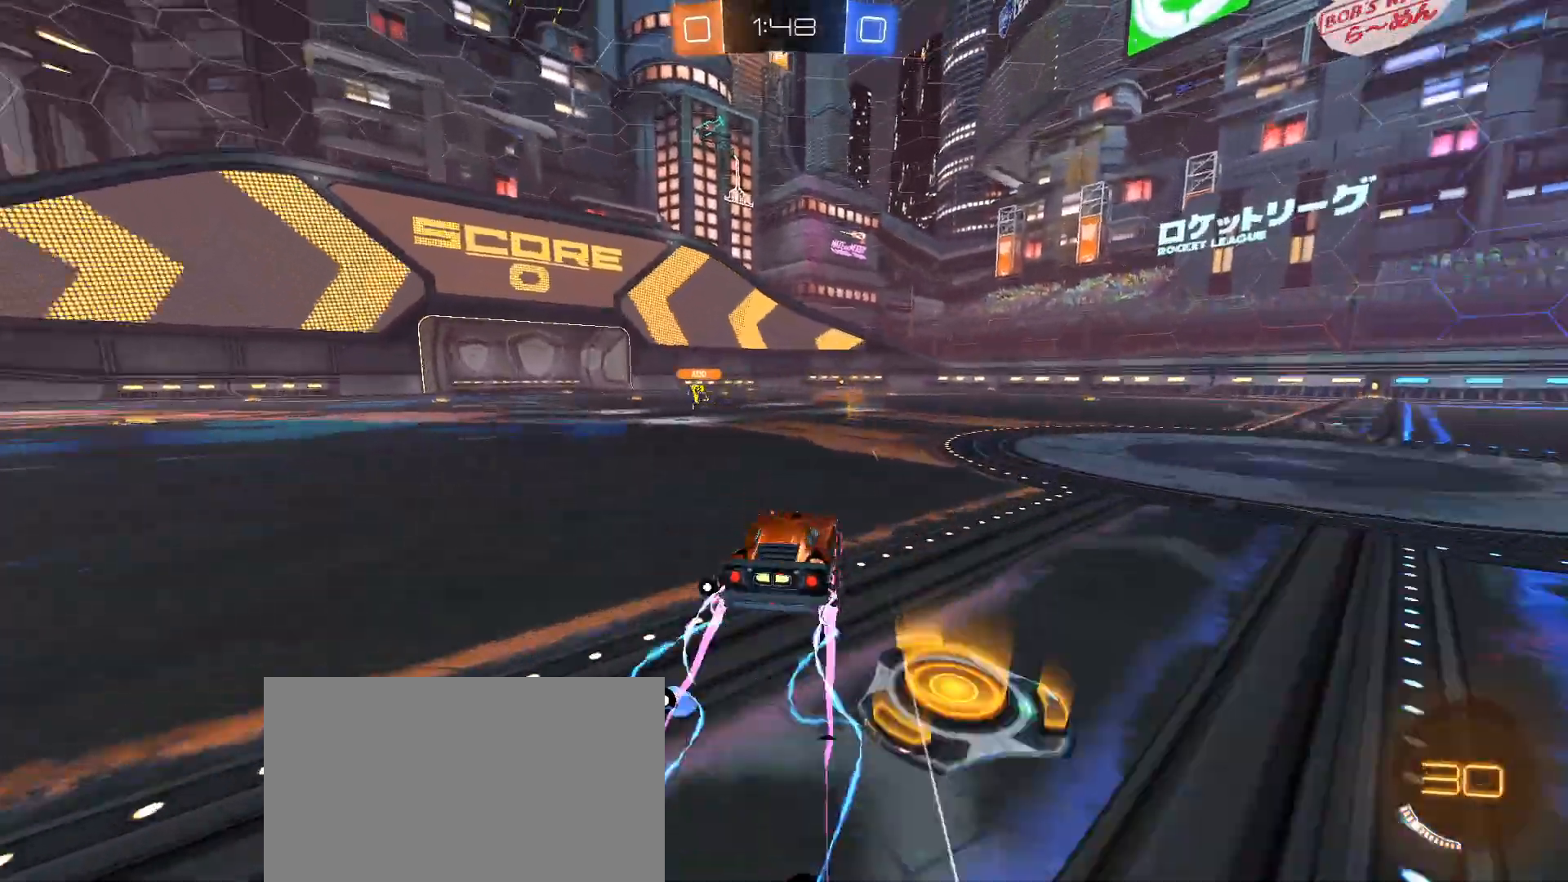
{"keys": ["w"], "mouse": ["right"], "events": [[16, "d", "up"], [16, "mouse_left", "down"], [50, "mouse_left", "up"], [50, "space", "up"], [250, "mouse_right", "down"], [300, "mouse_right", "up"], [384, "mouse_right", "down"]]}
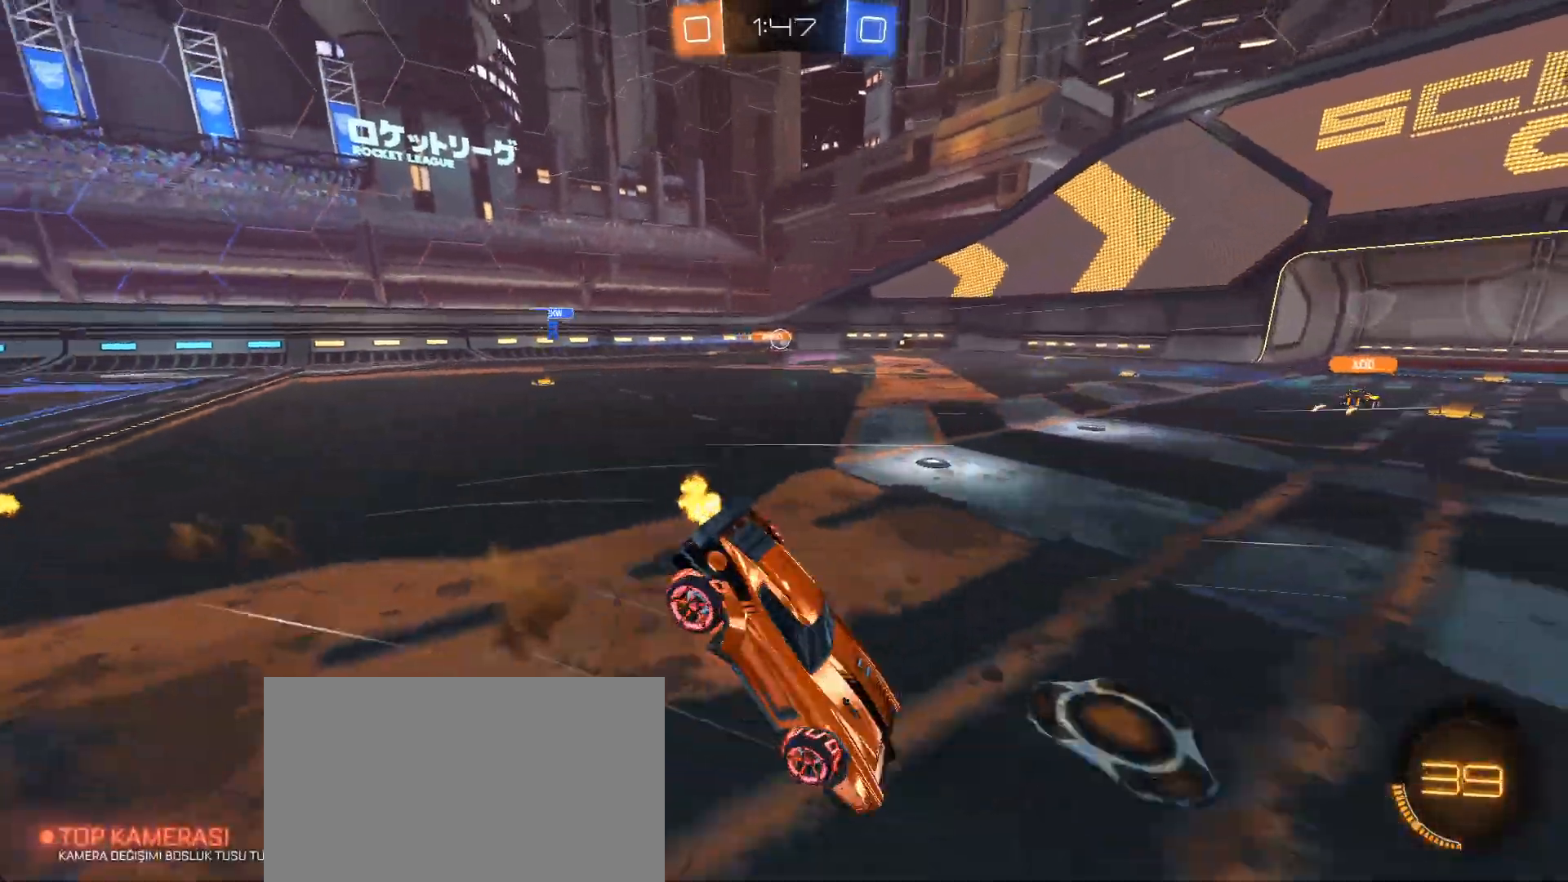
{"keys": [], "mouse": [], "events": [[34, "mouse_right", "up"], [351, "space", "down"], [351, "w", "up"], [451, "space", "up"]]}
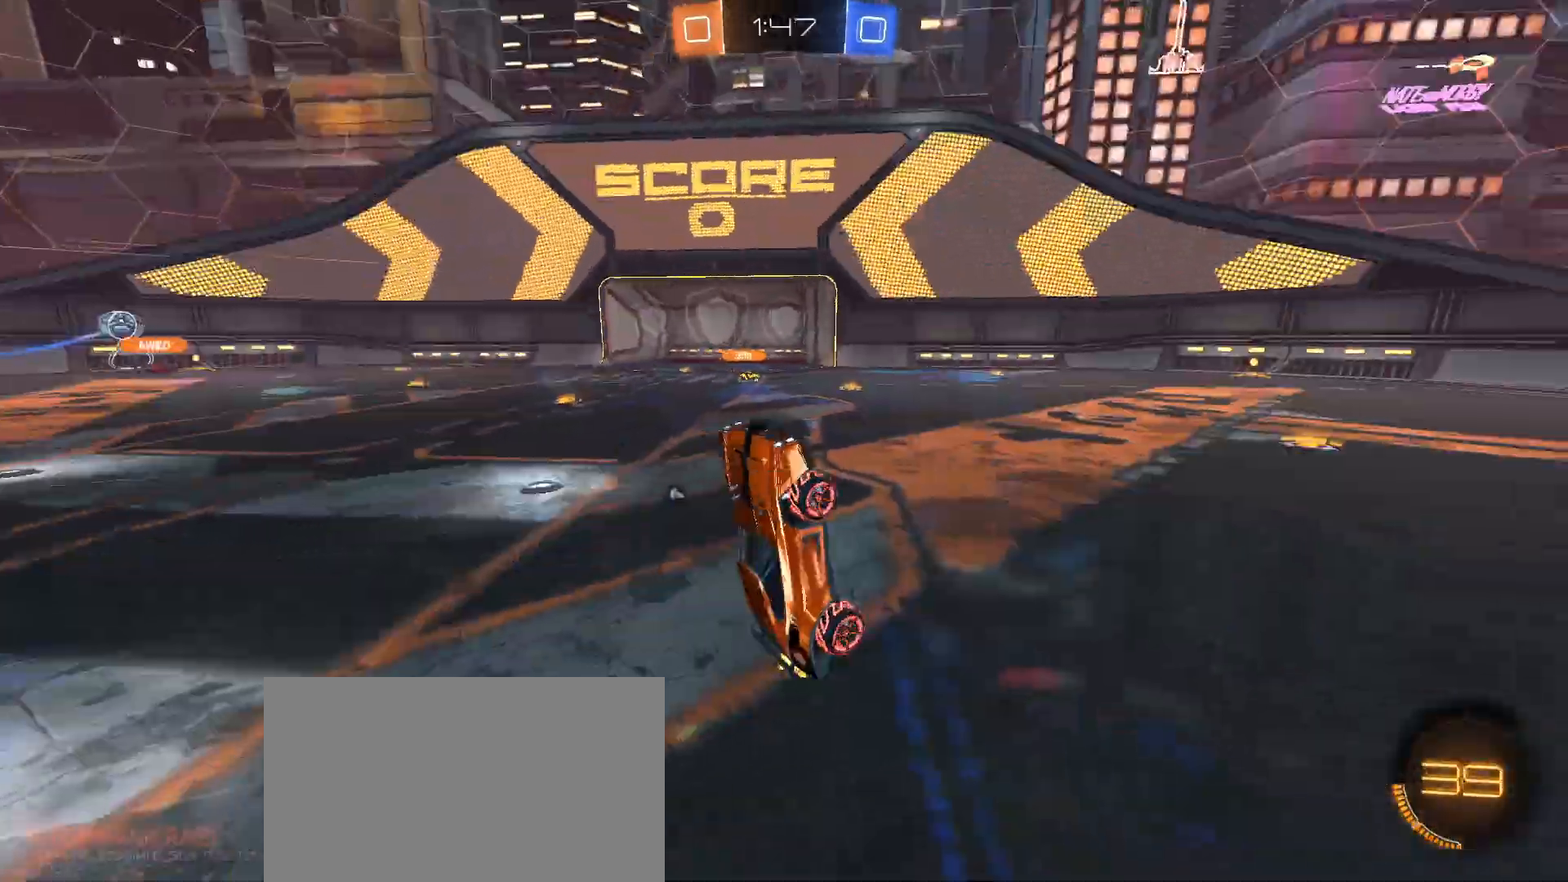
{"keys": [], "mouse": [], "events": [[367, "mouse_left", "down"], [467, "mouse_left", "up"]]}
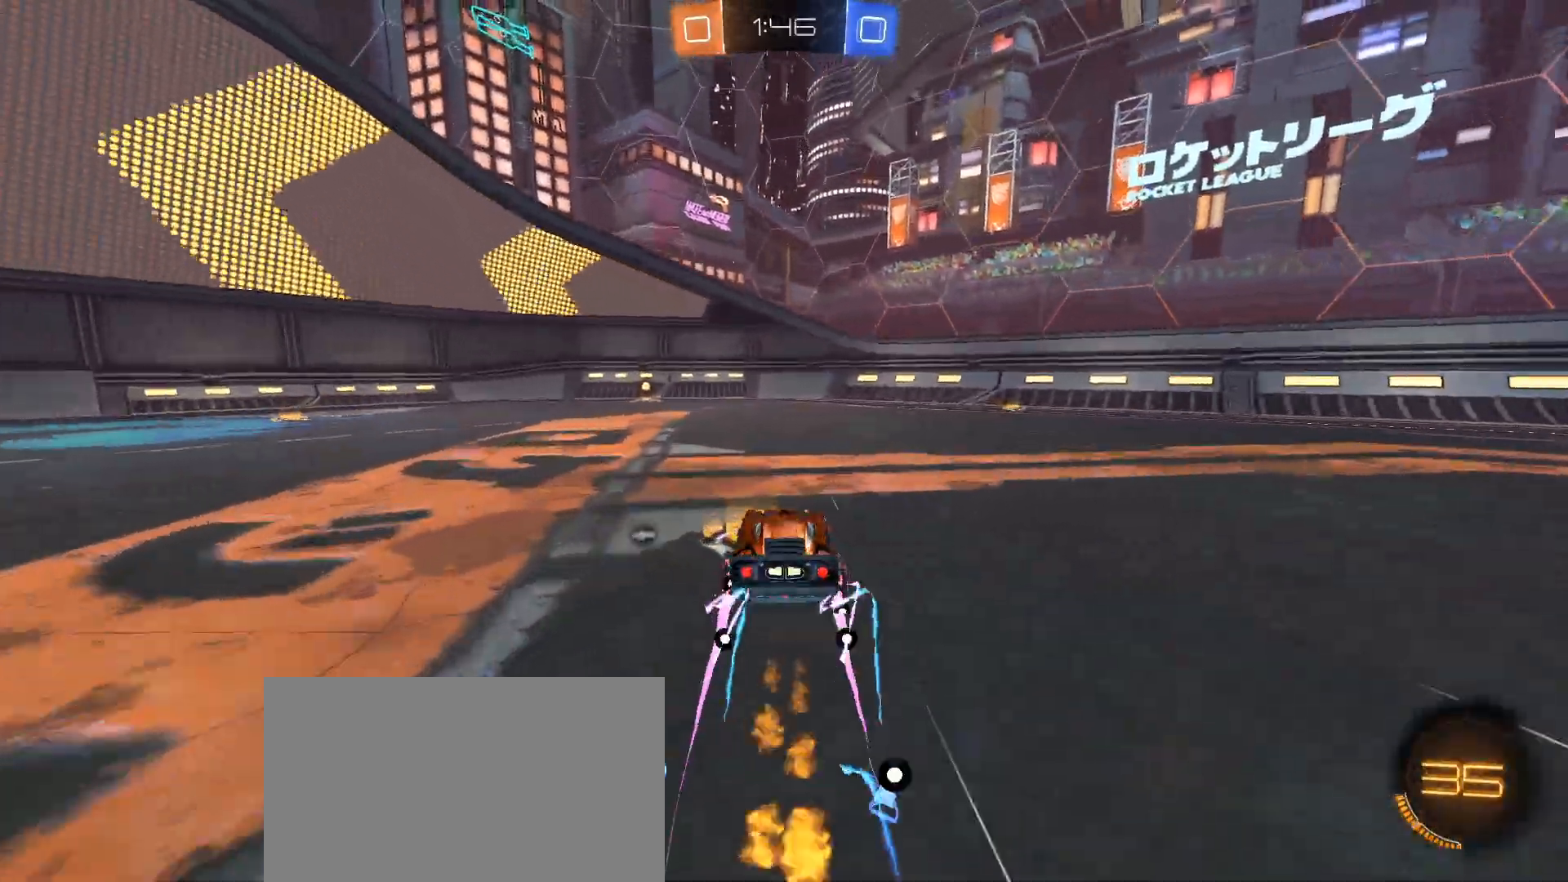
{"keys": ["w"], "mouse": [], "events": [[17, "a", "down"], [17, "w", "down"], [200, "space", "down"], [251, "a", "up"], [284, "mouse_left", "down"], [284, "space", "up"], [434, "mouse_left", "up"]]}
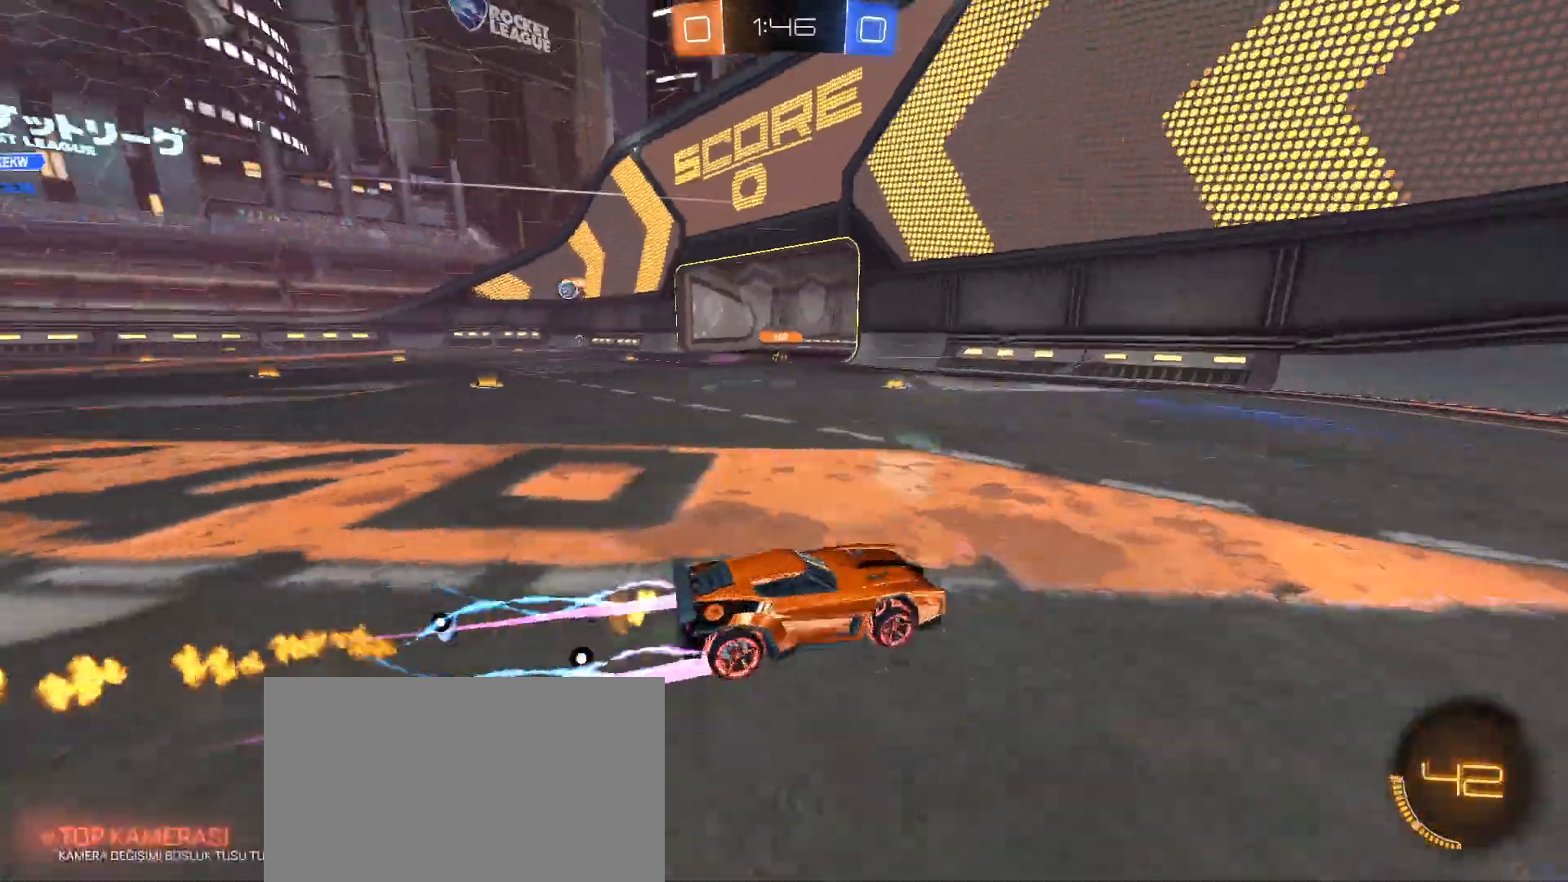
{"keys": ["a", "w"], "mouse": [], "events": [[267, "a", "down"], [300, "shift", "down"], [450, "shift", "up"]]}
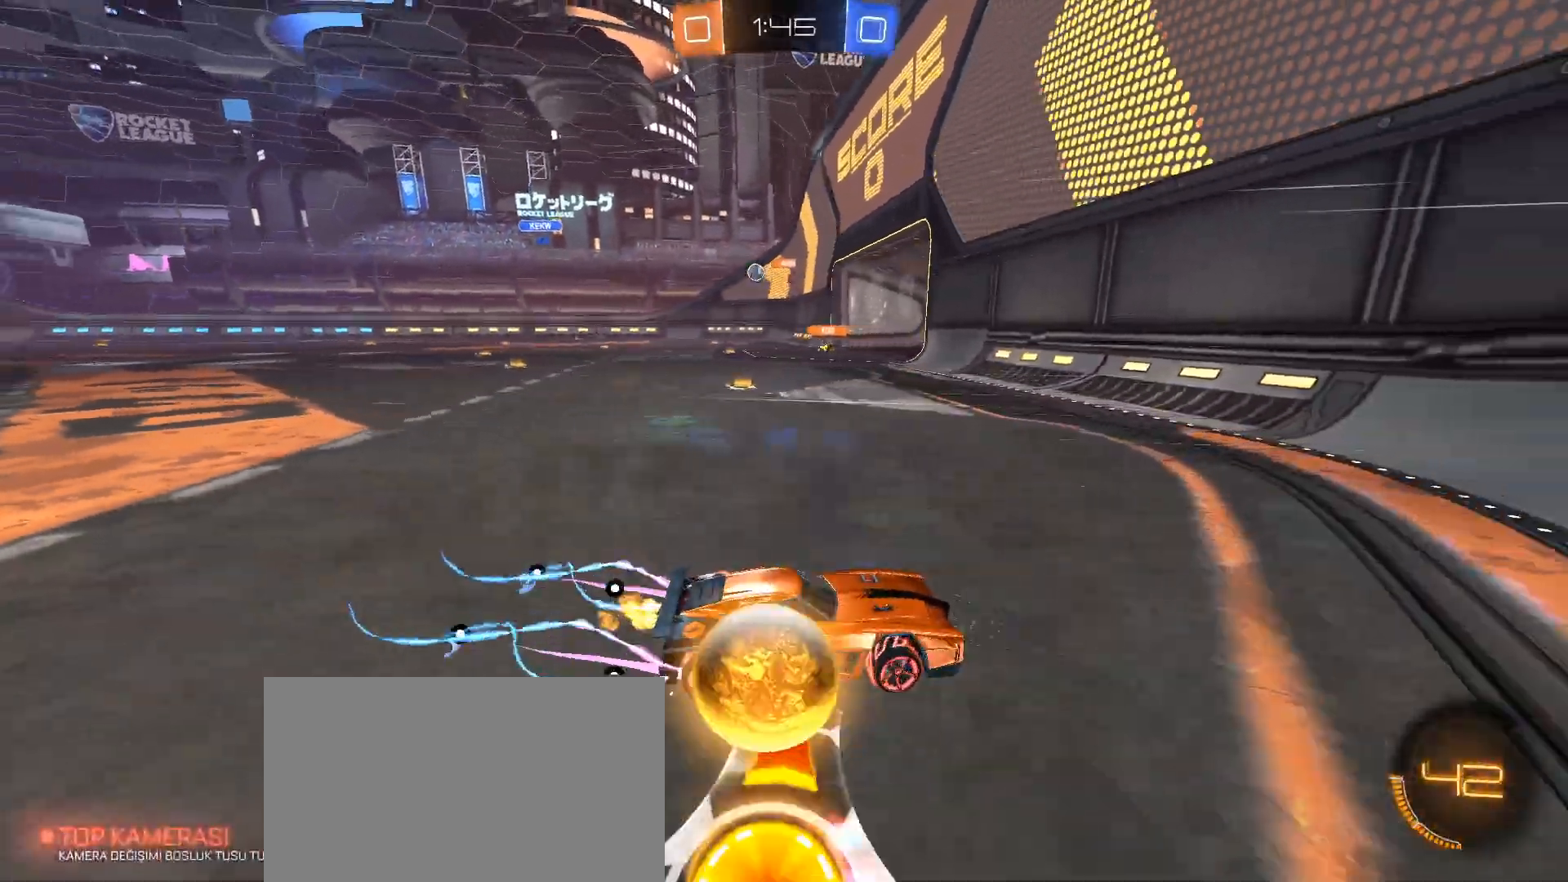
{"keys": ["a", "w"], "mouse": ["left"], "events": [[317, "mouse_left", "down"]]}
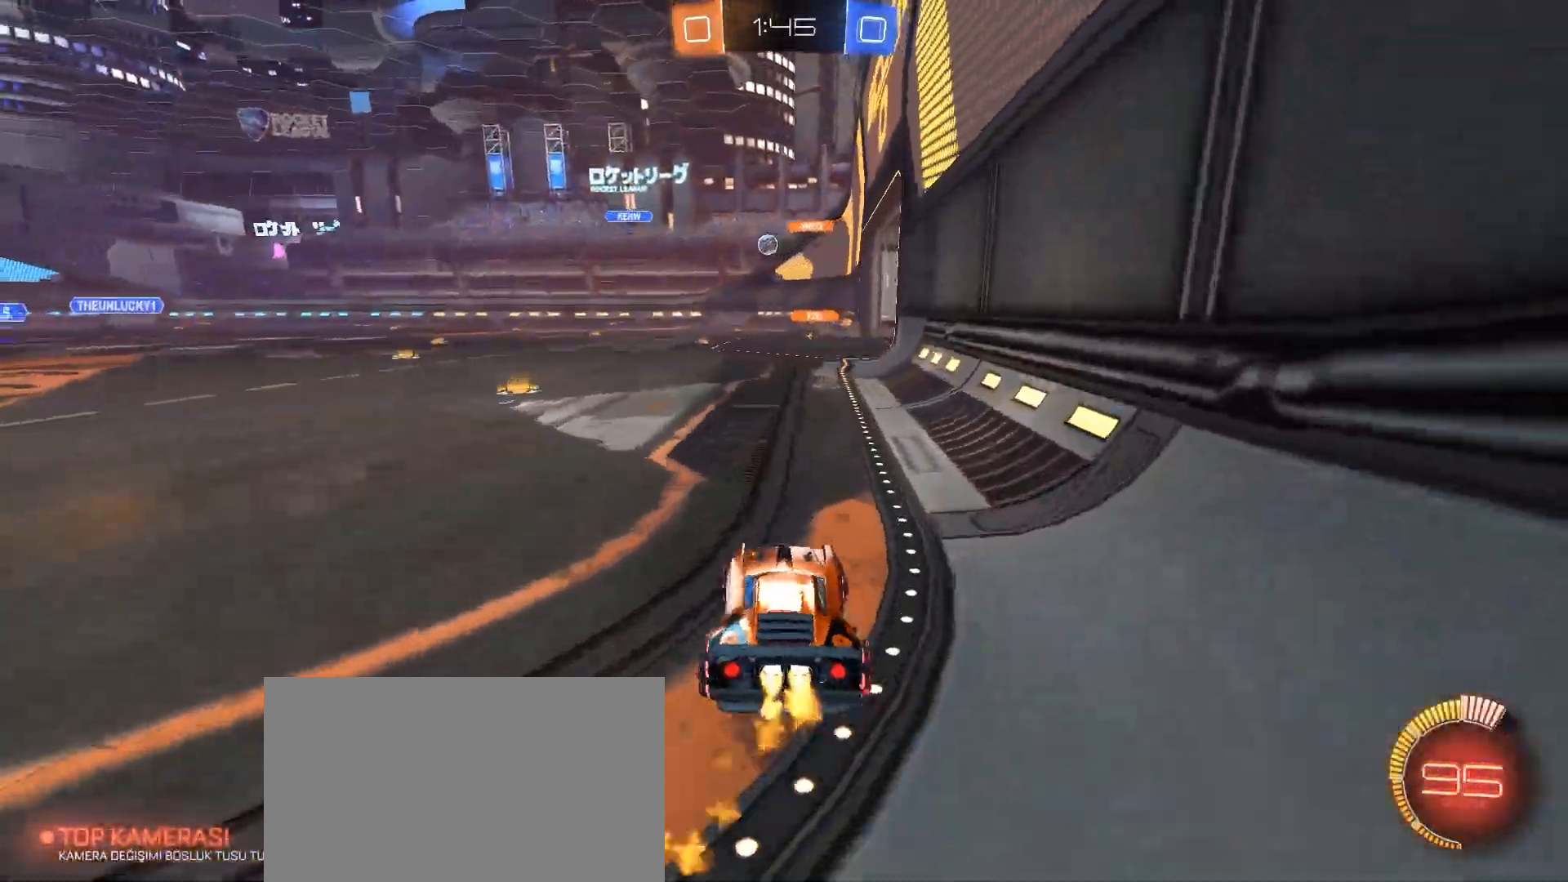
{"keys": ["w"], "mouse": [], "events": [[16, "a", "up"], [16, "mouse_left", "up"], [250, "d", "down"], [484, "d", "up"]]}
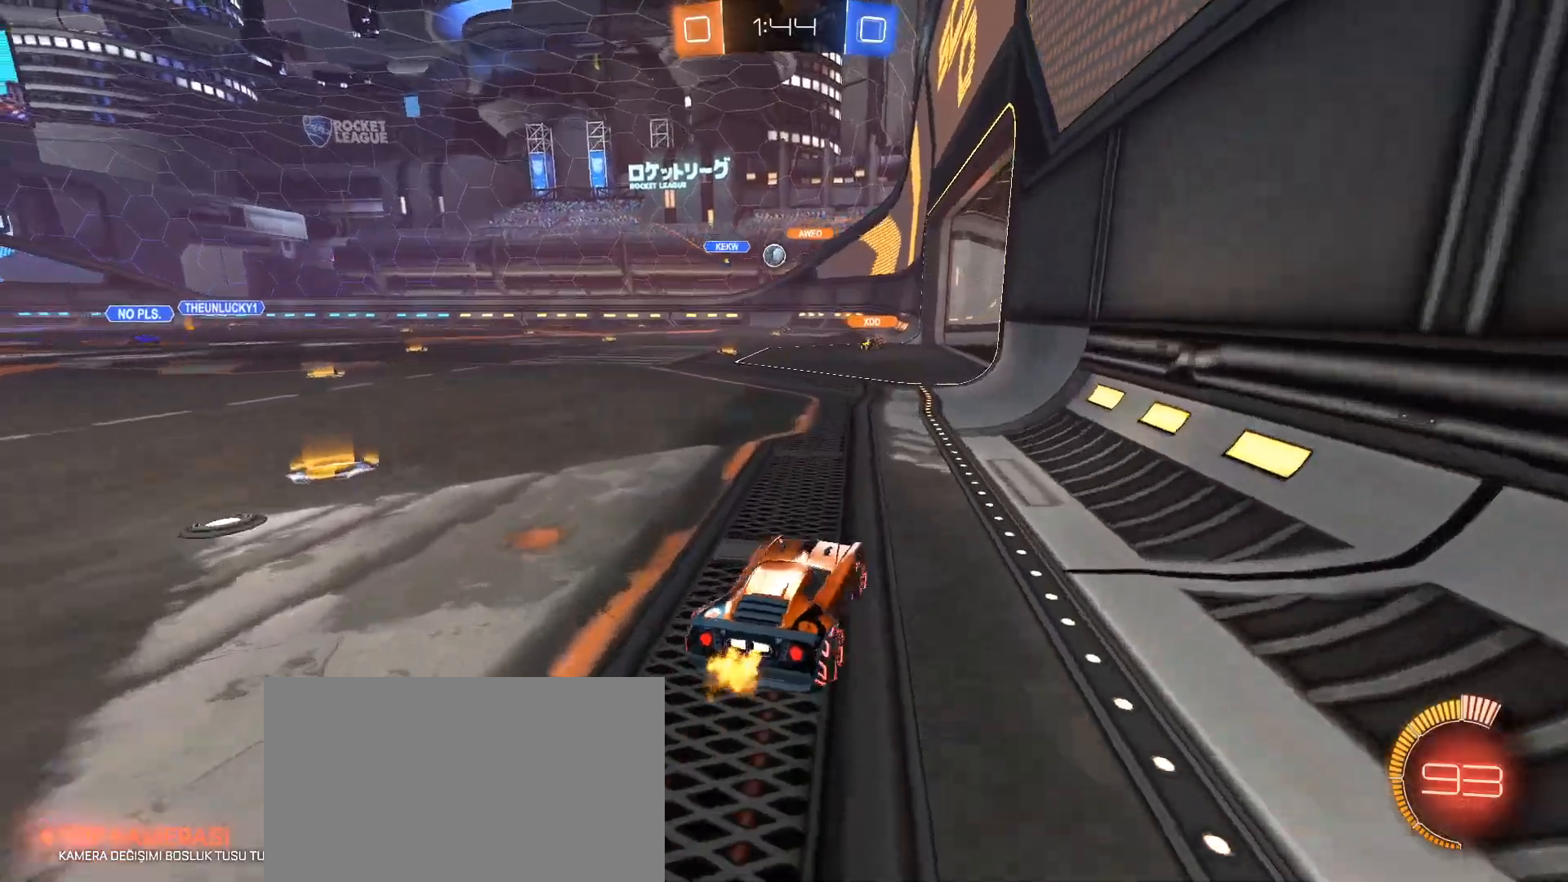
{"keys": ["a"], "mouse": [], "events": [[117, "w", "up"], [501, "a", "down"]]}
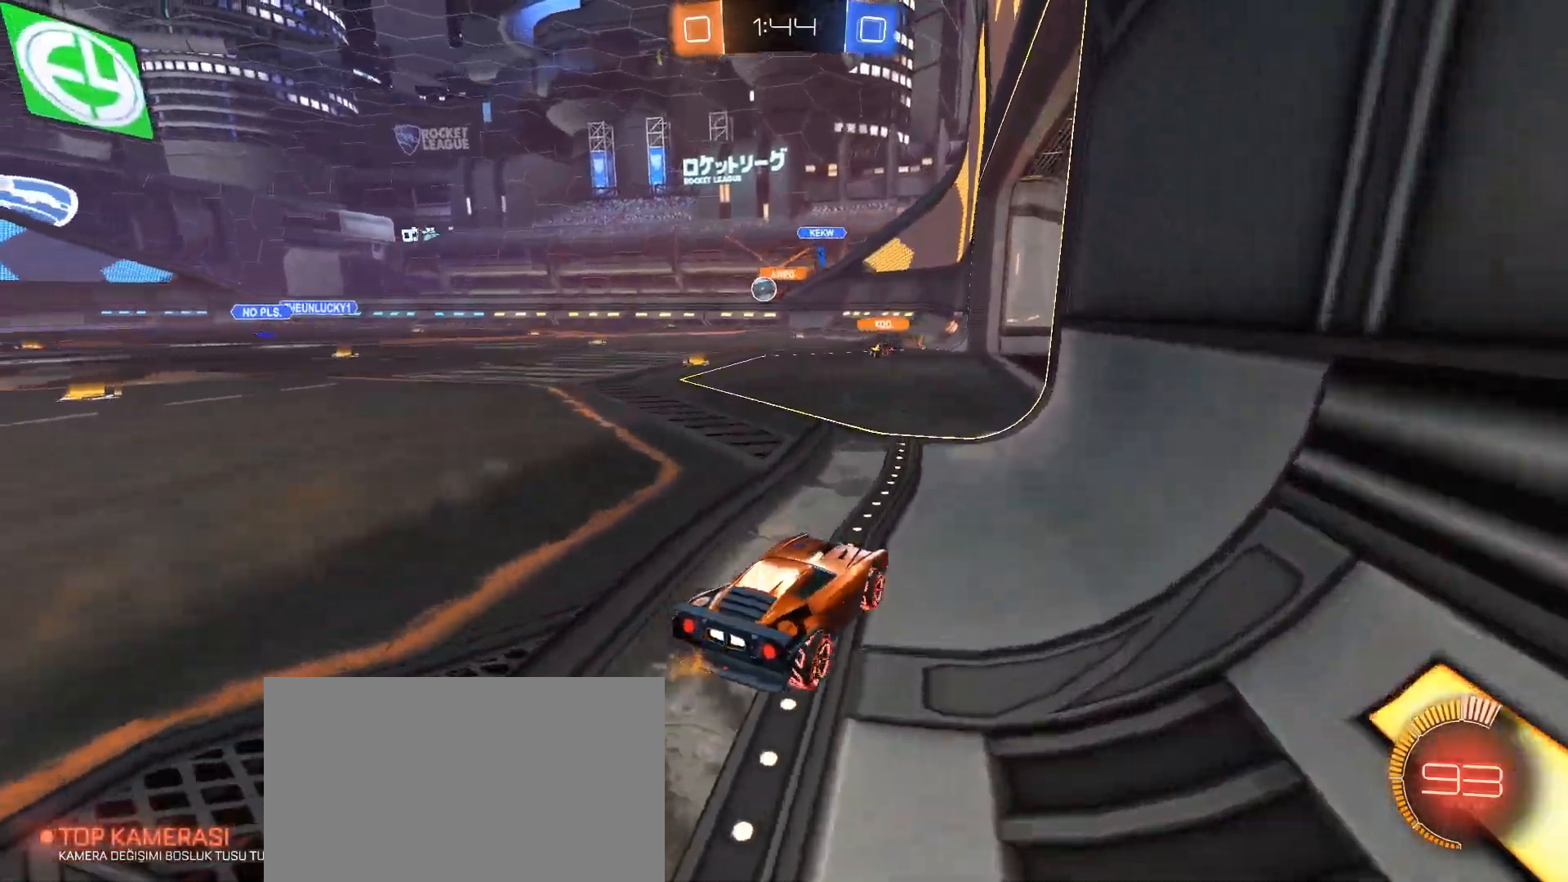
{"keys": ["d"], "mouse": [], "events": [[183, "a", "up"], [233, "w", "down"], [367, "d", "down"], [467, "w", "up"]]}
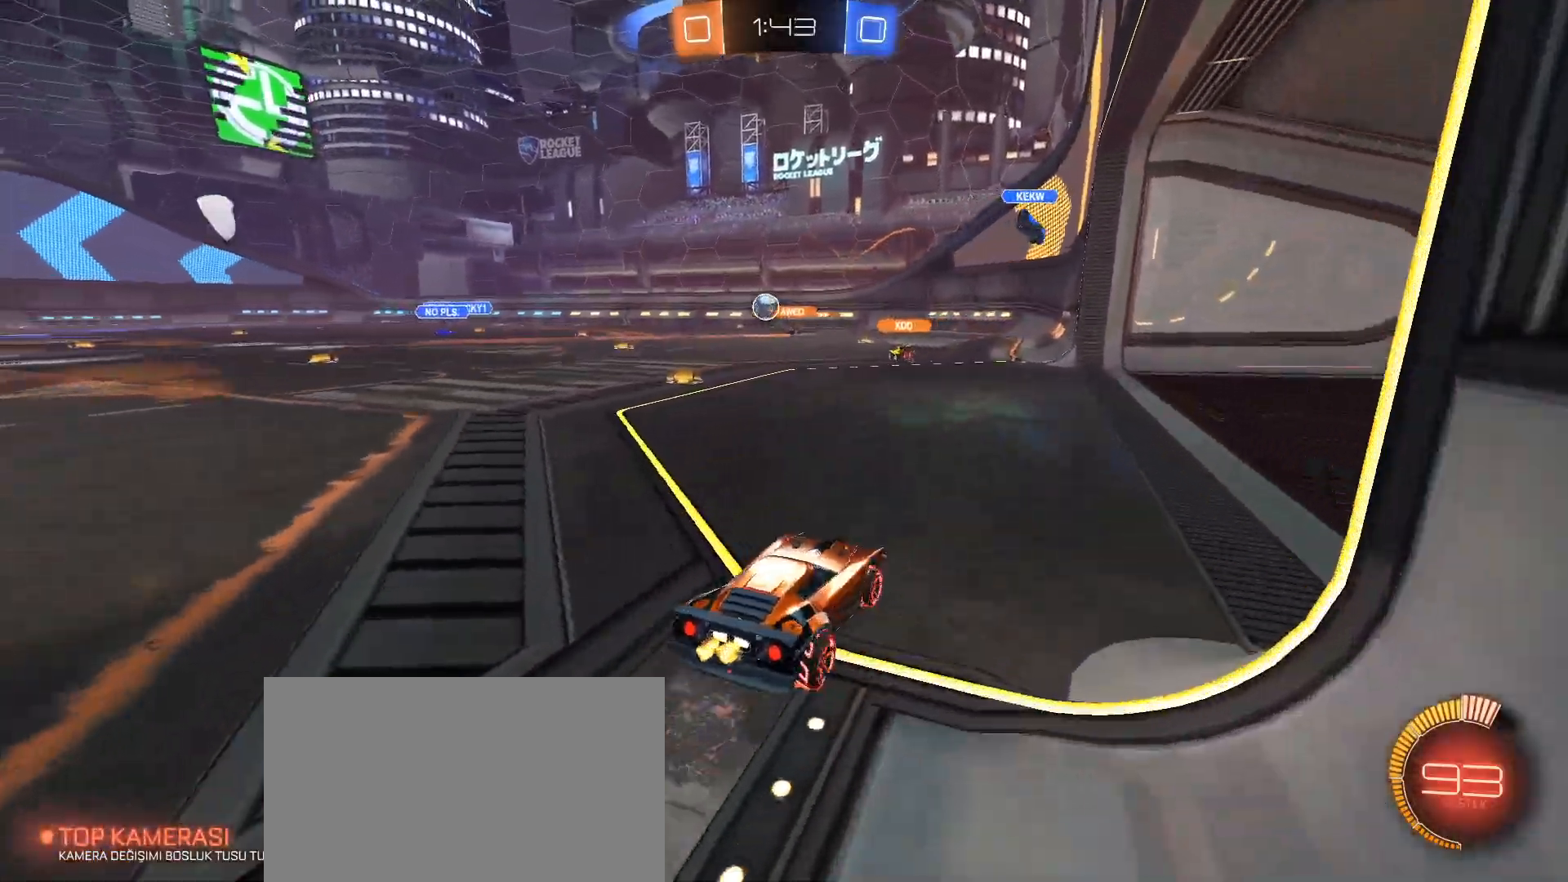
{"keys": ["a"], "mouse": [], "events": [[100, "w", "down"], [284, "a", "down"], [284, "d", "up"], [284, "w", "up"]]}
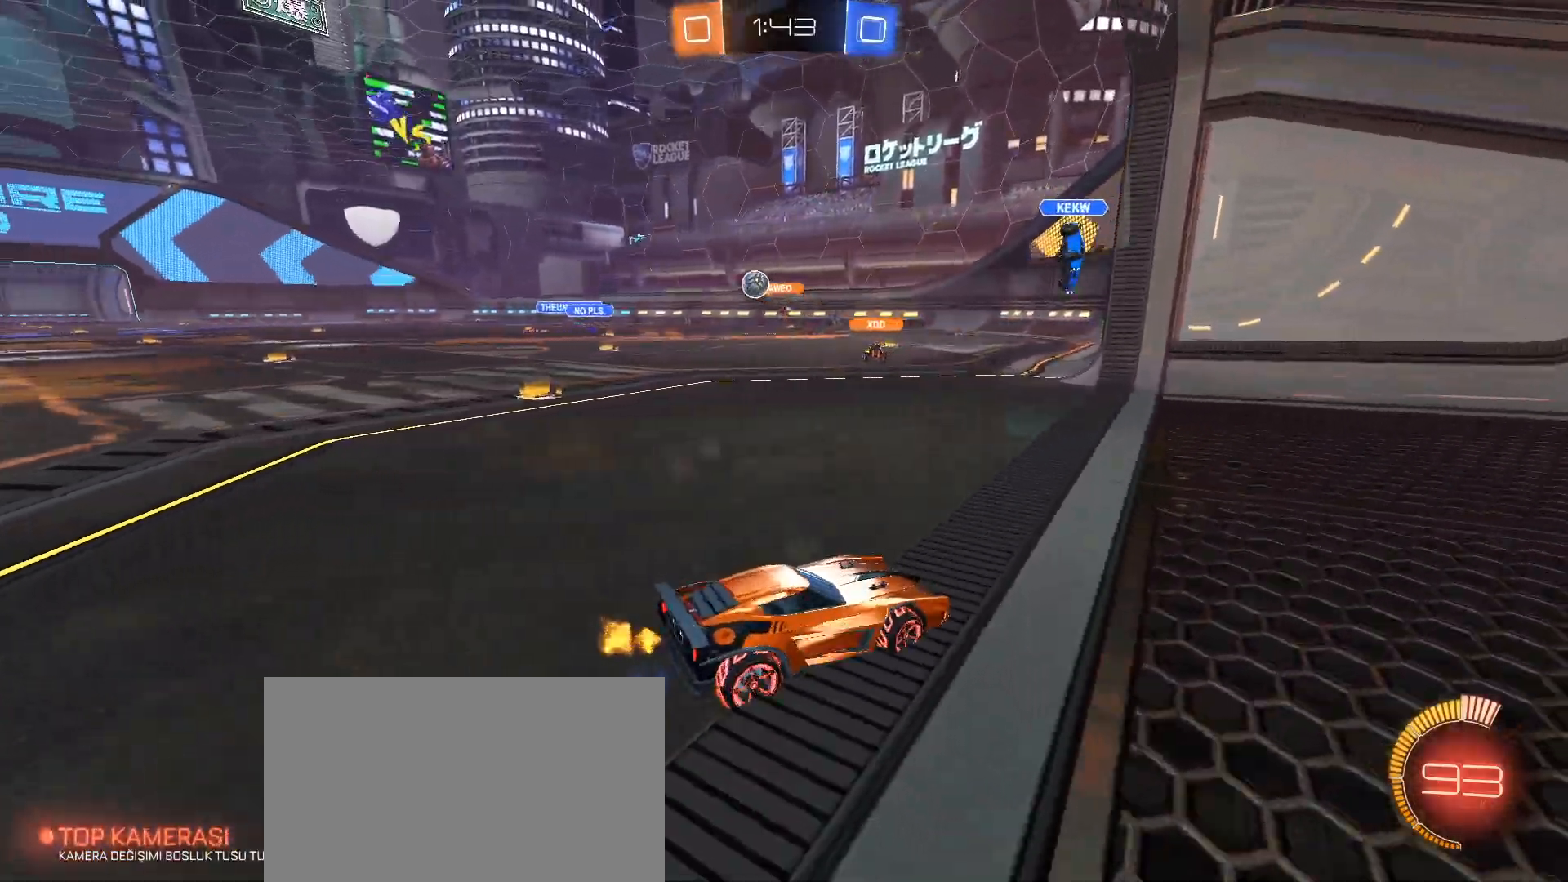
{"keys": ["w"], "mouse": [], "events": [[234, "w", "down"], [467, "a", "up"]]}
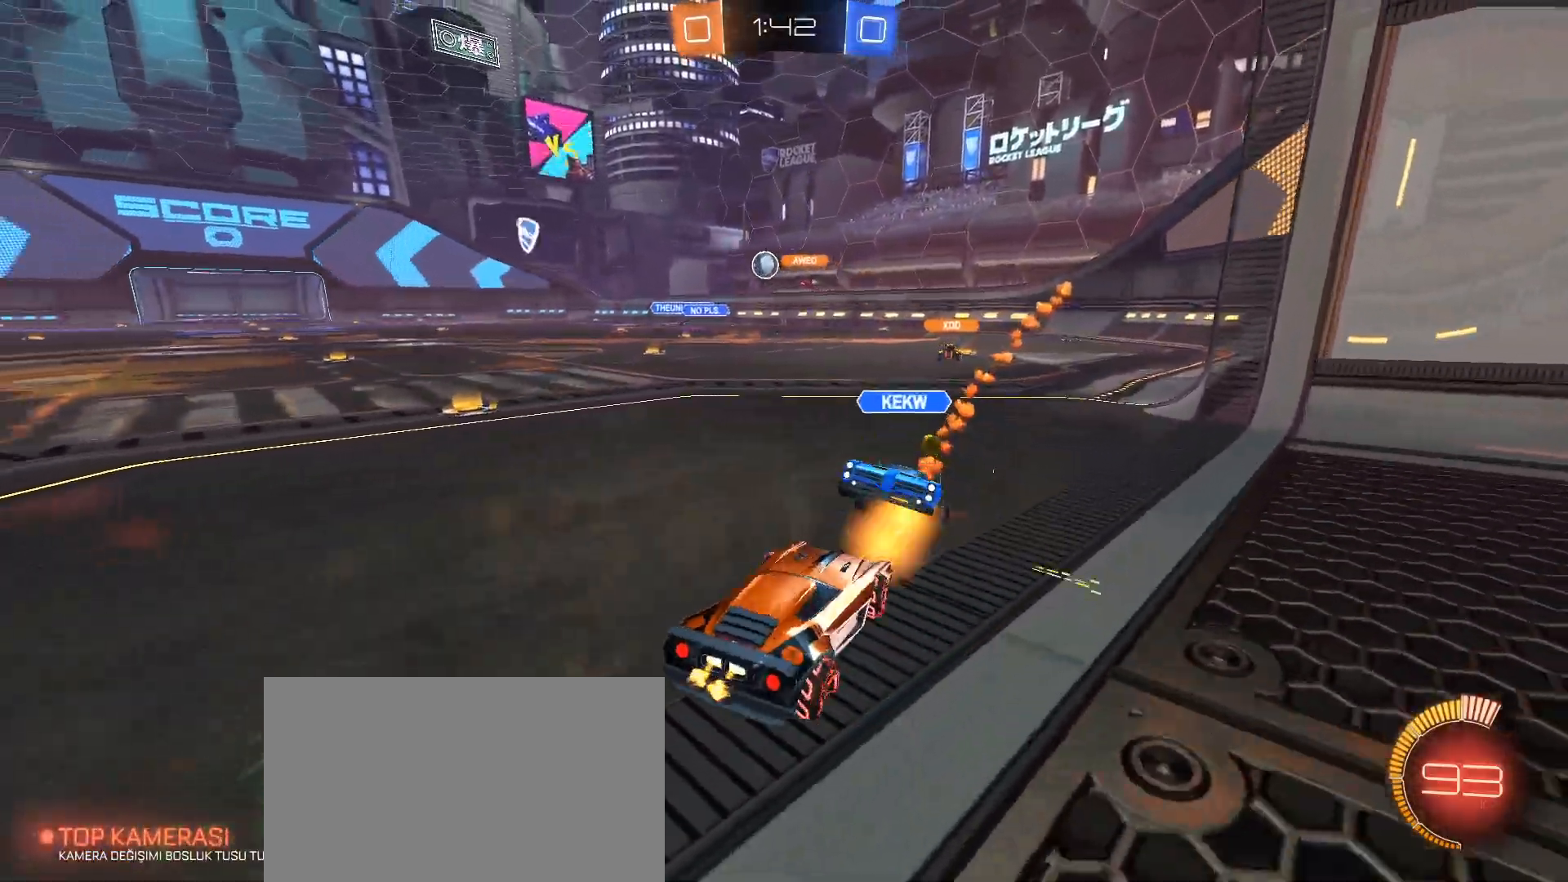
{"keys": ["w"], "mouse": [], "events": [[150, "w", "up"], [433, "w", "down"]]}
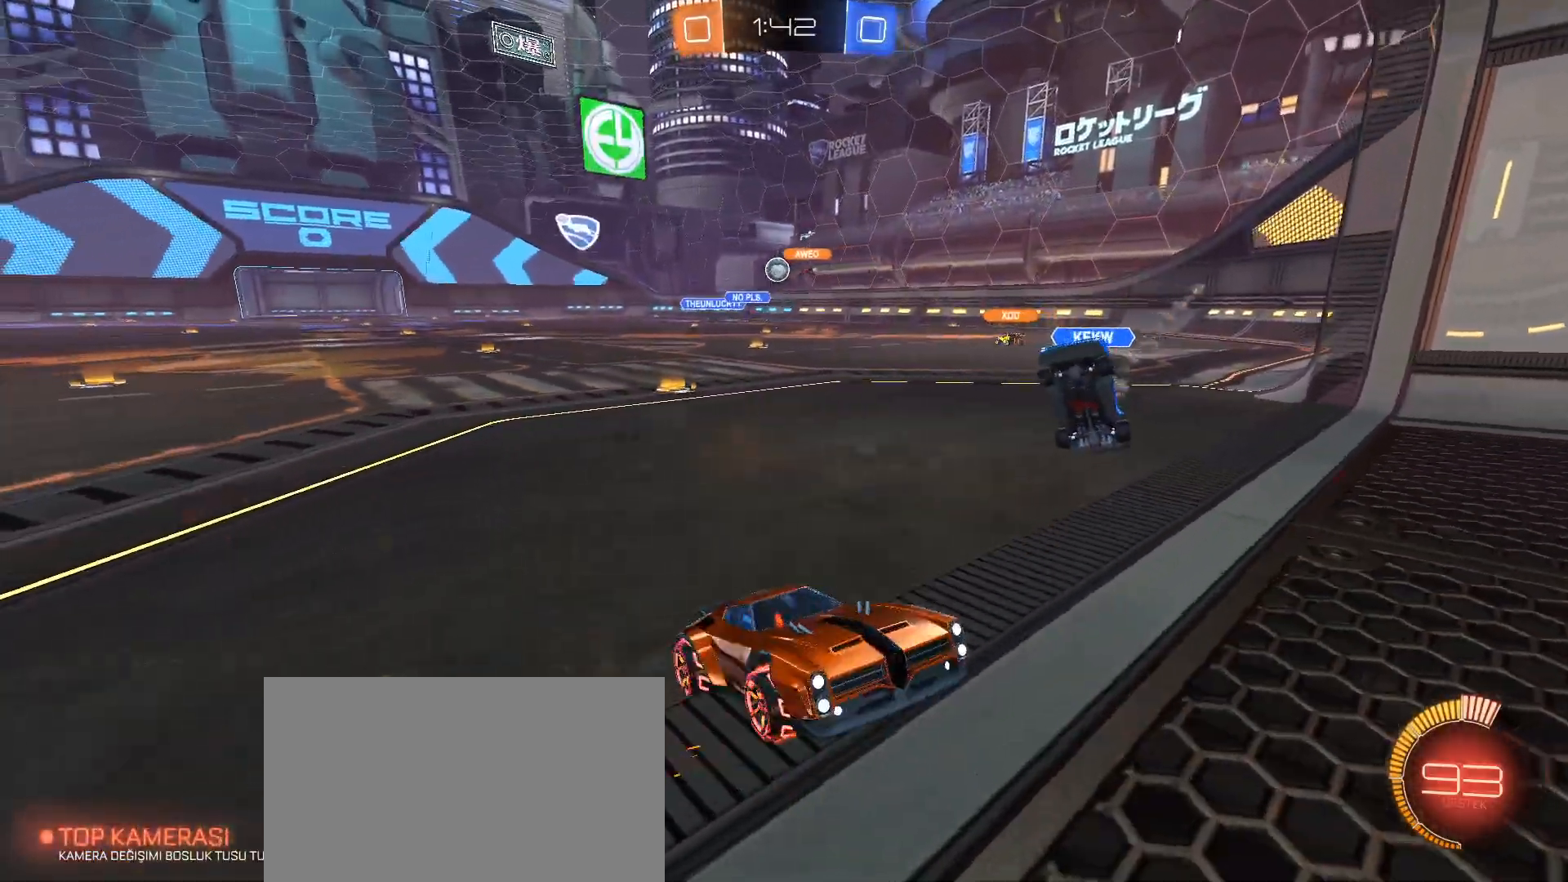
{"keys": ["a", "w"], "mouse": [], "events": [[17, "a", "down"], [17, "mouse_left", "down"], [250, "mouse_left", "up"], [350, "shift", "down"], [484, "shift", "up"]]}